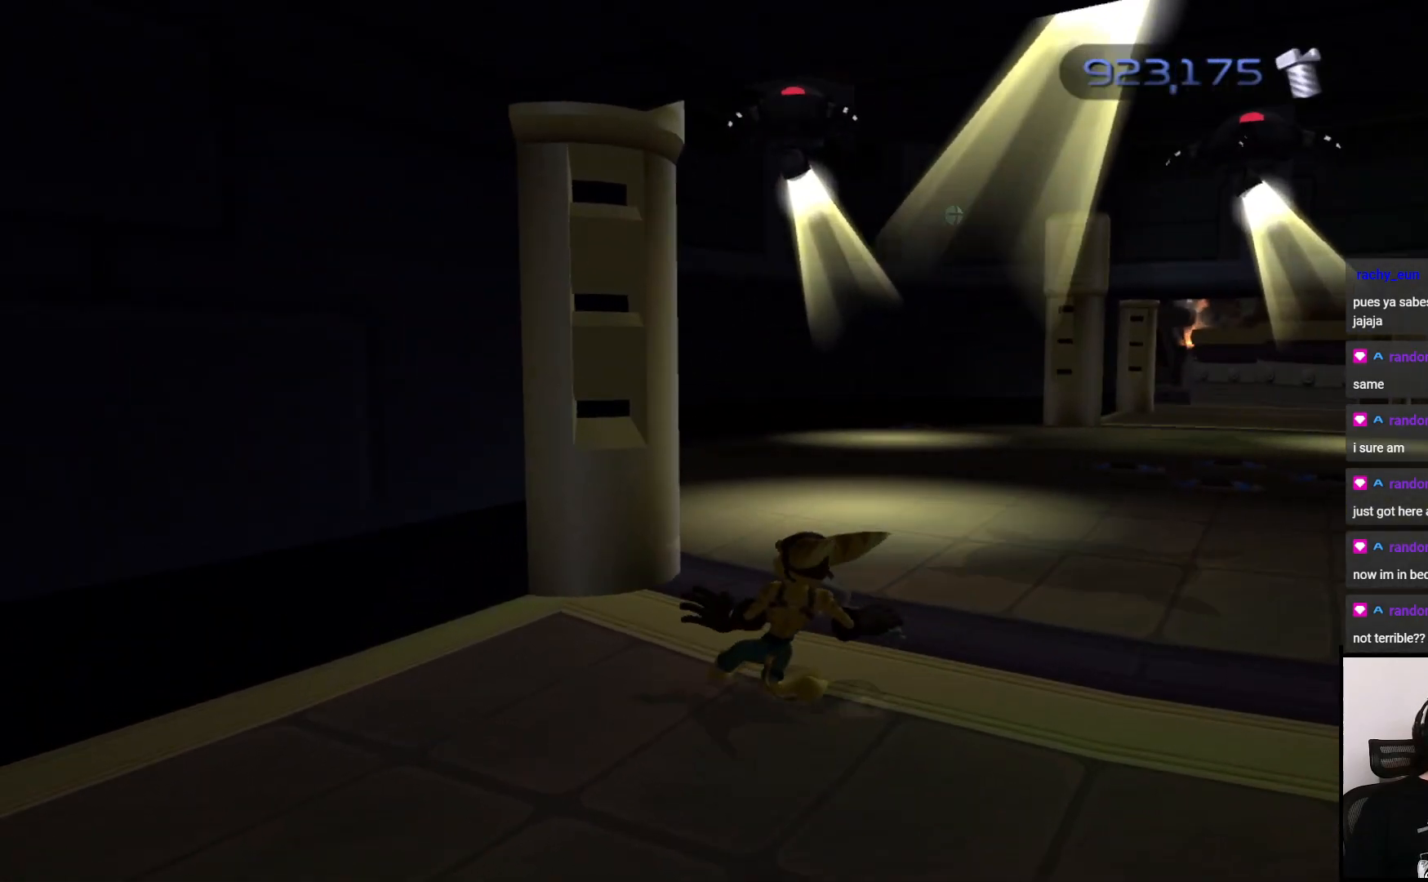
Gameplay with a controller (PlayStation layout); each line is a JSON object with the inputs held at the frame after it. "events" lists button and stick changes between this image and that frame as [ms after this image, input, new state], when the widget could be followed in between. Not read: L3 R3.
{"buttons": [], "left_stick": "center", "right_stick": "center", "events": []}
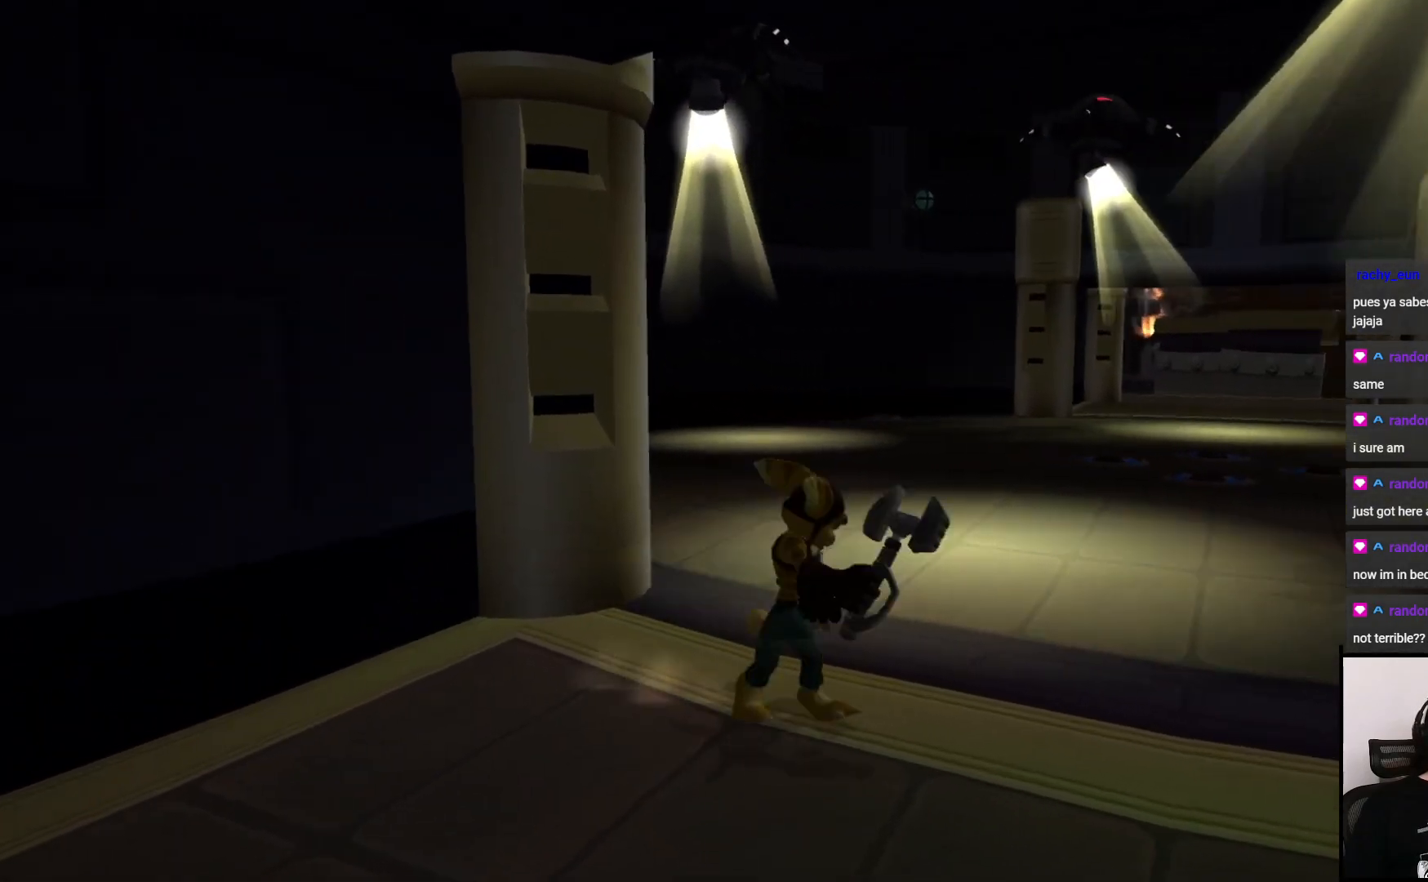
{"buttons": [], "left_stick": "center", "right_stick": "center", "events": []}
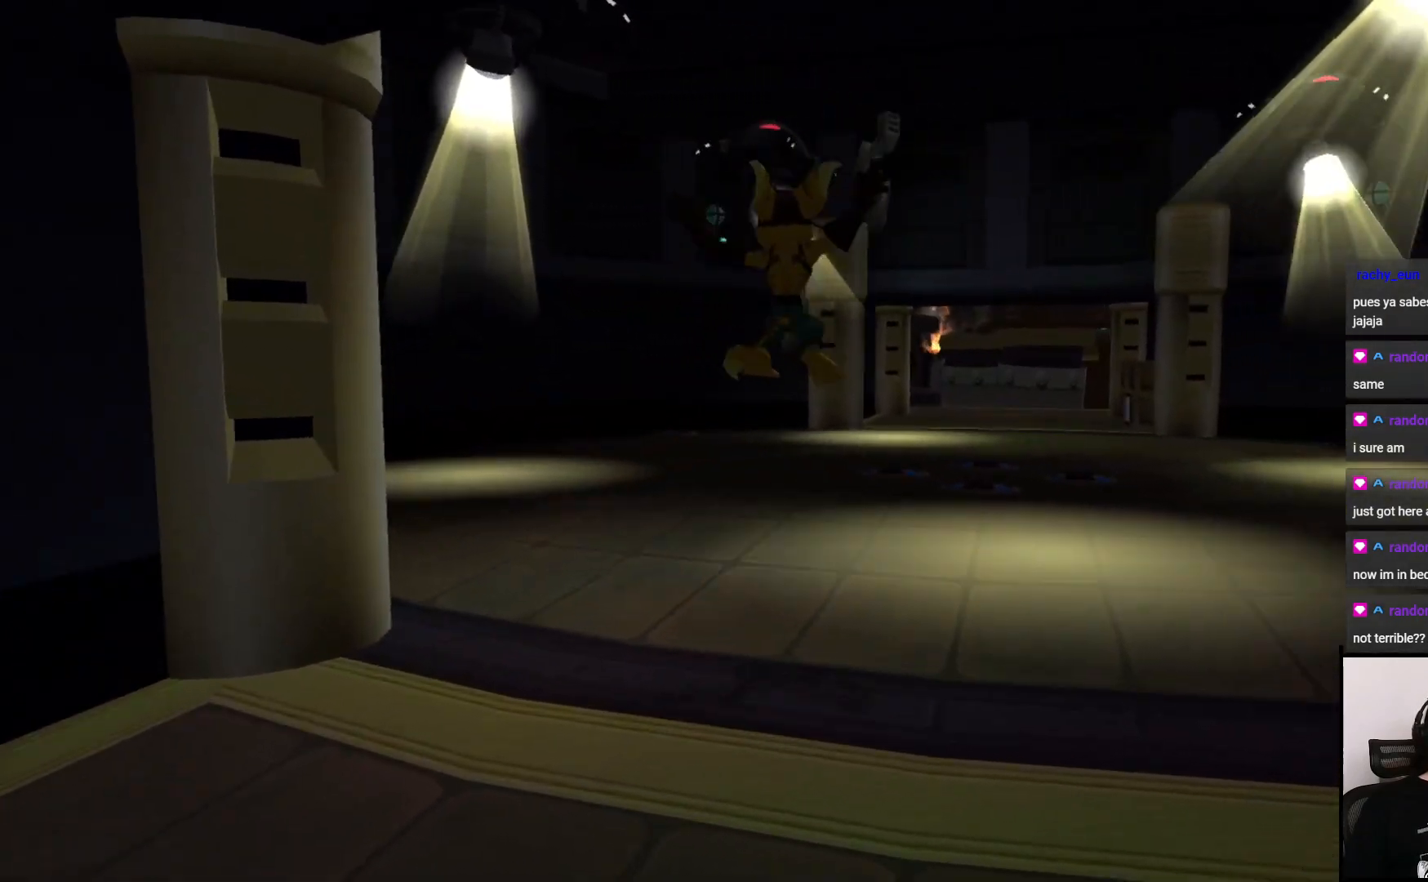
{"buttons": ["CROSS"], "left_stick": "right", "right_stick": "center", "events": [[317, "CROSS", "down"], [350, "left_stick", "right"]]}
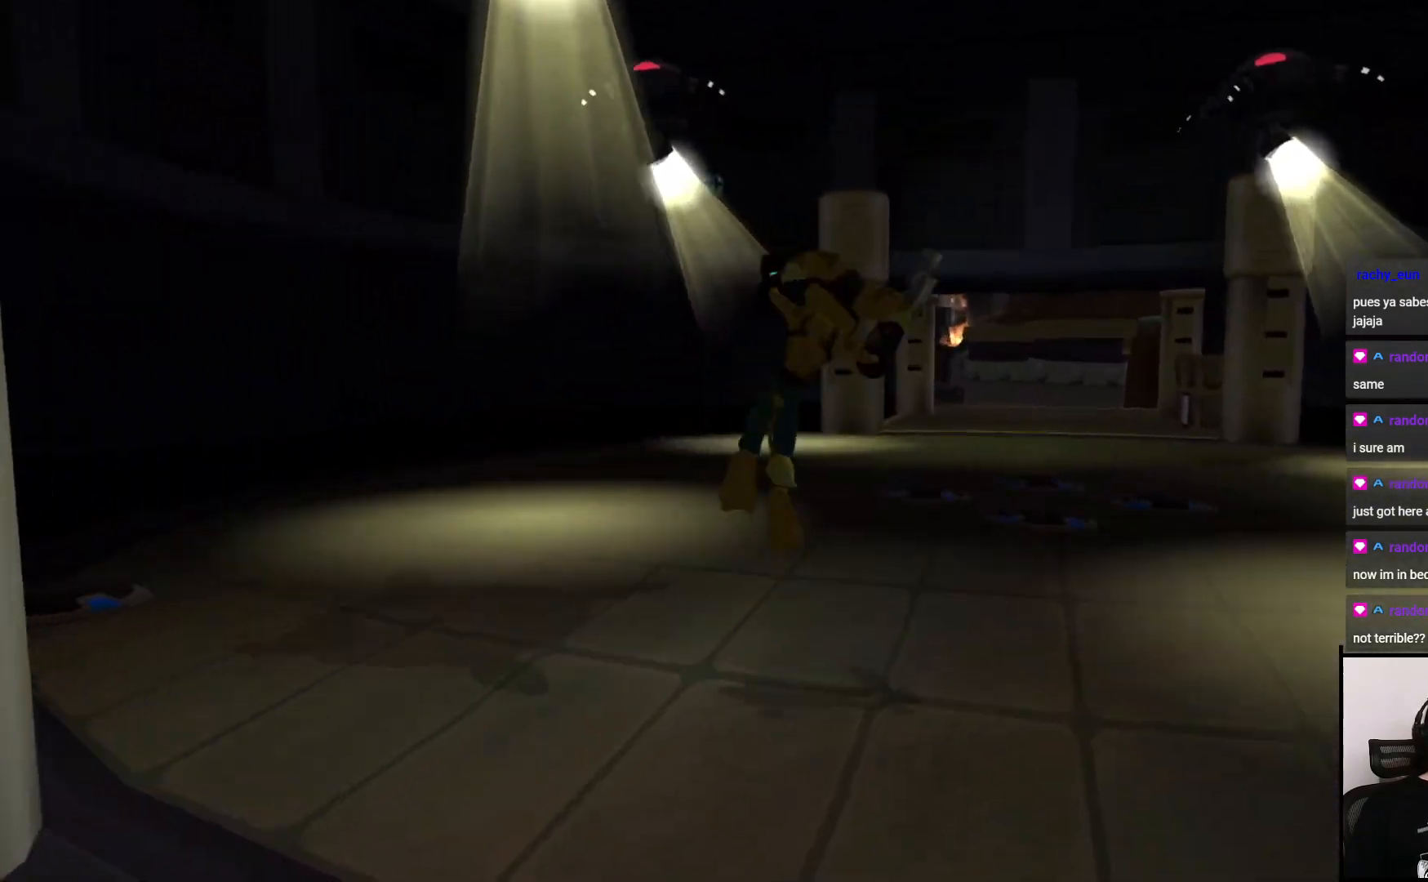
{"buttons": [], "left_stick": "up-right", "right_stick": "center", "events": [[250, "CROSS", "up"], [250, "left_stick", "up-right"]]}
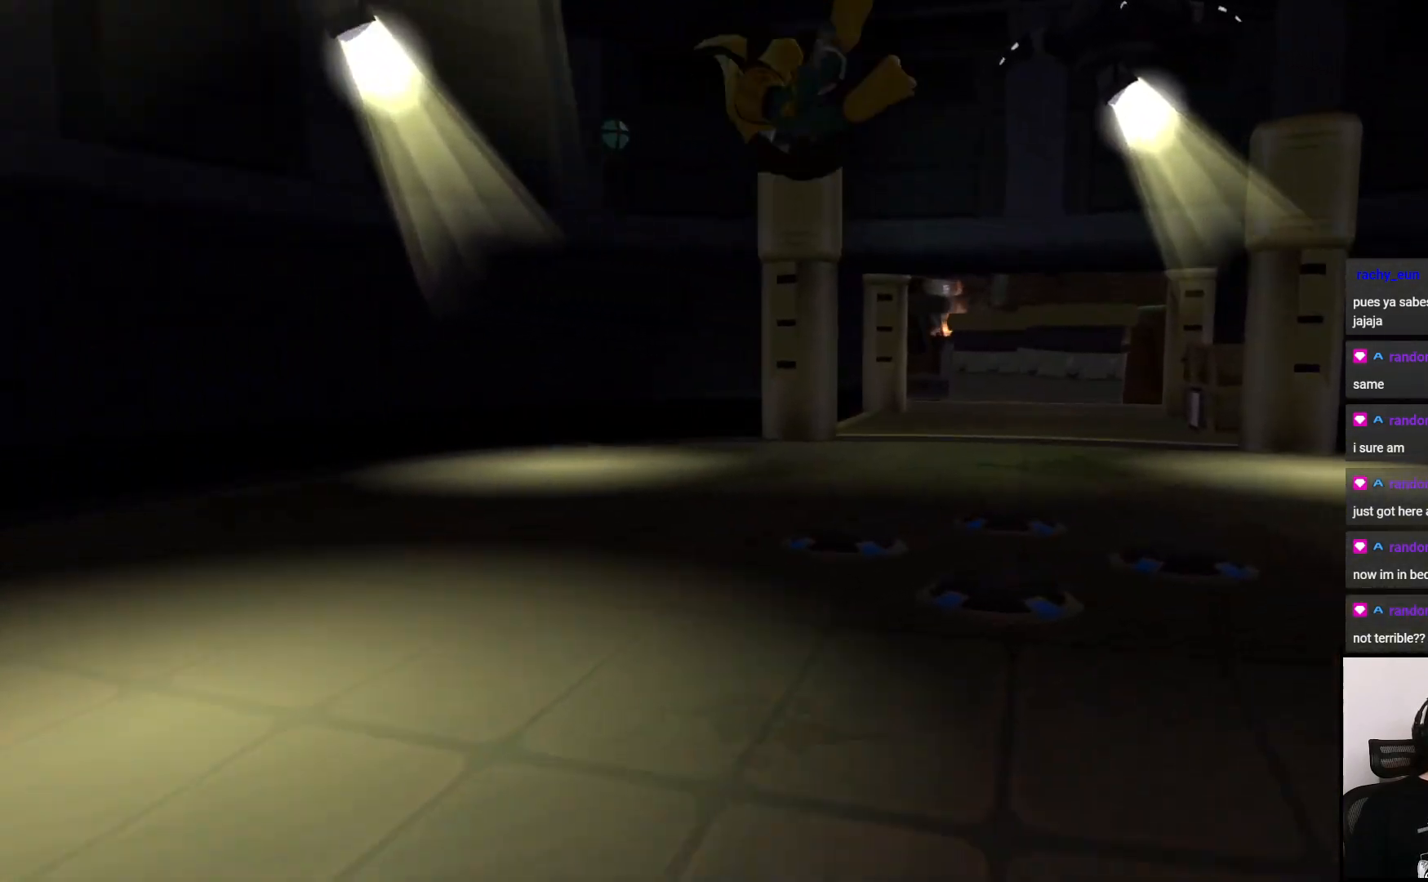
{"buttons": [], "left_stick": "up-right", "right_stick": "center", "events": []}
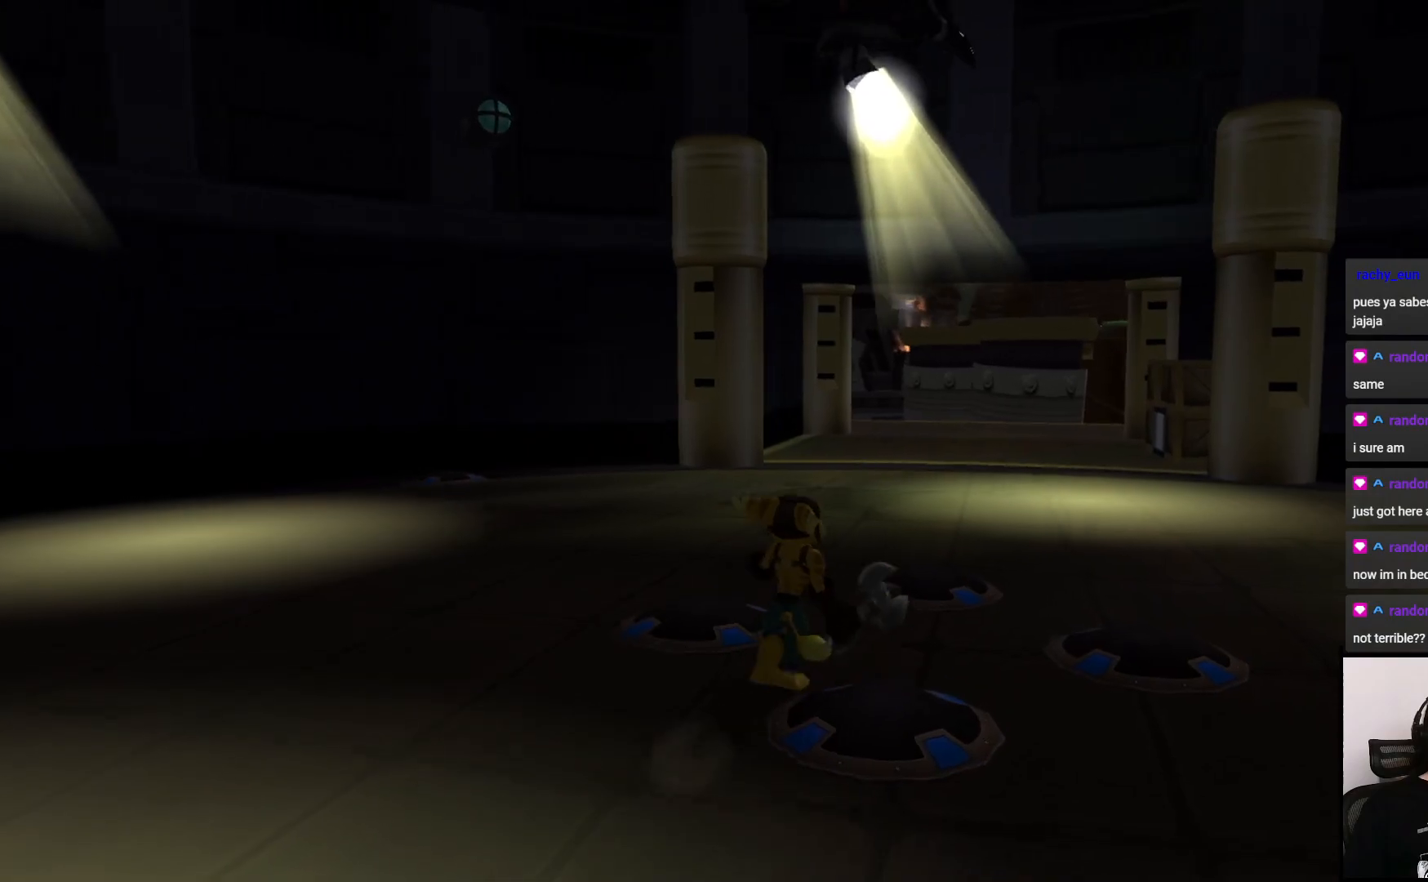
{"buttons": [], "left_stick": "up", "right_stick": "center", "events": [[167, "left_stick", "up"]]}
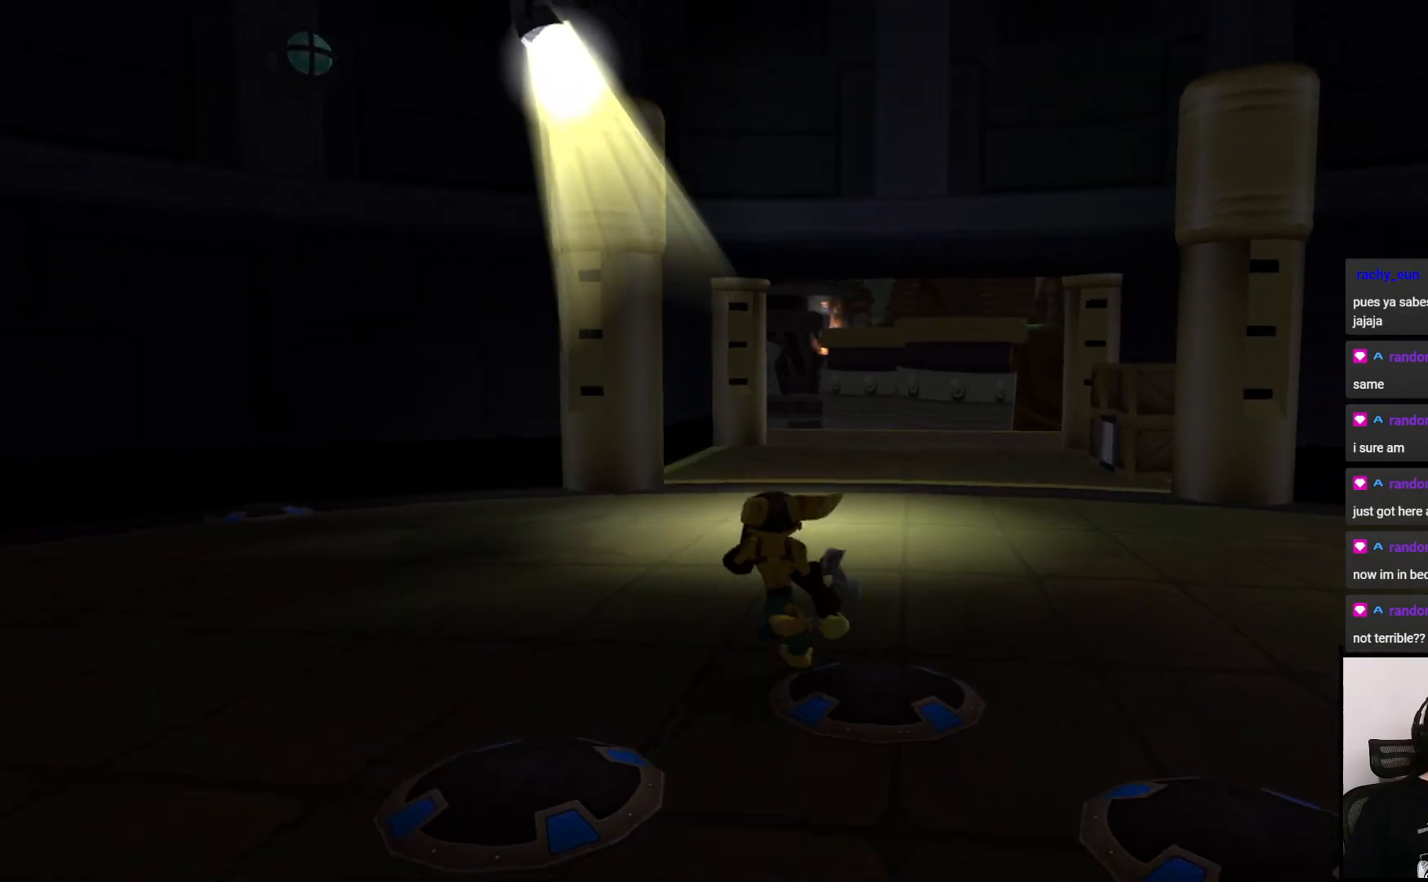
{"buttons": [], "left_stick": "up", "right_stick": "center", "events": [[117, "CROSS", "down"], [317, "CROSS", "up"]]}
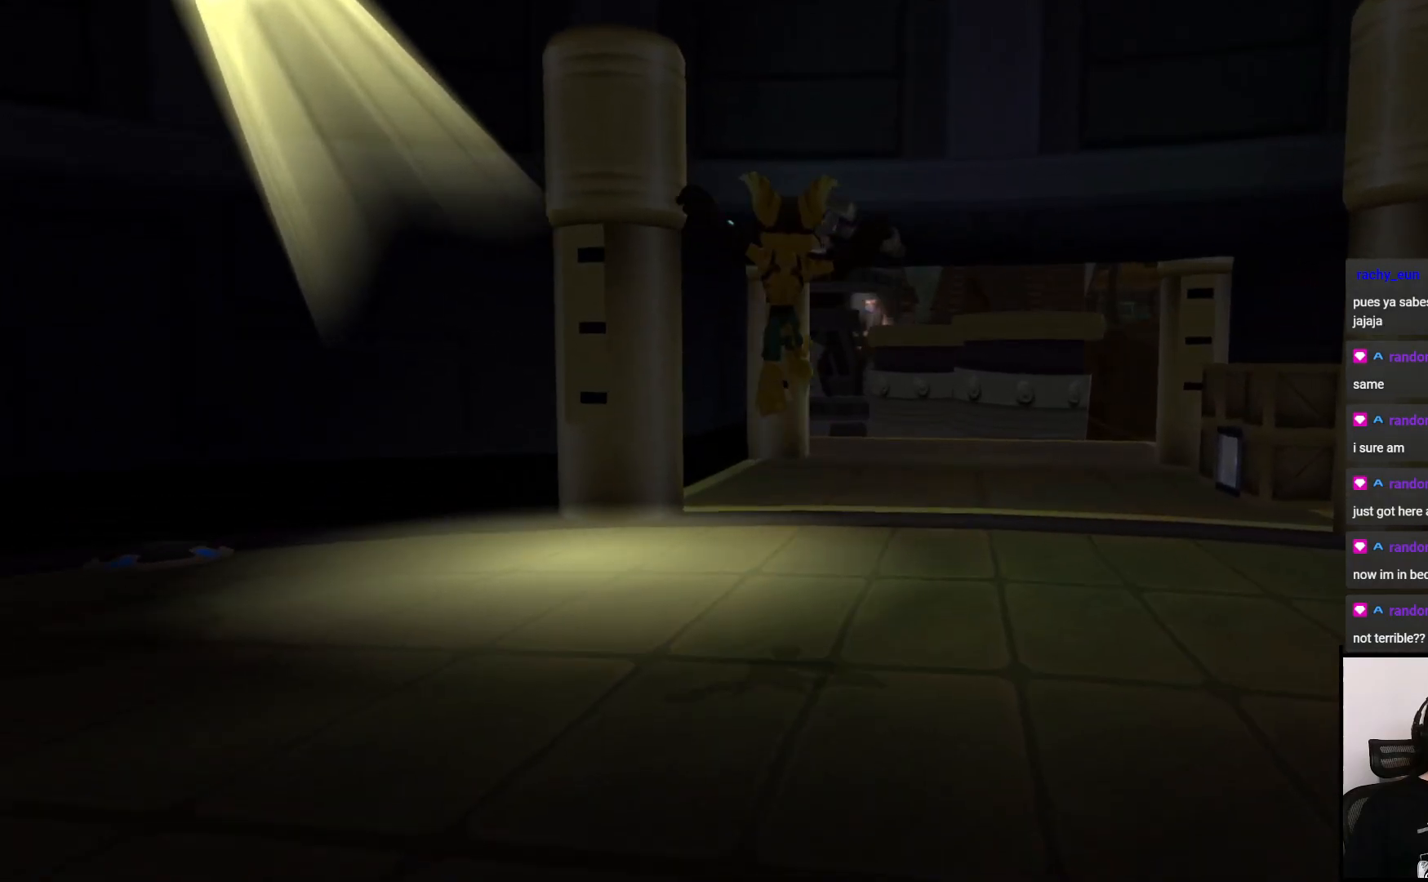
{"buttons": ["CROSS"], "left_stick": "right", "right_stick": "center", "events": [[450, "CROSS", "down"], [500, "left_stick", "right"]]}
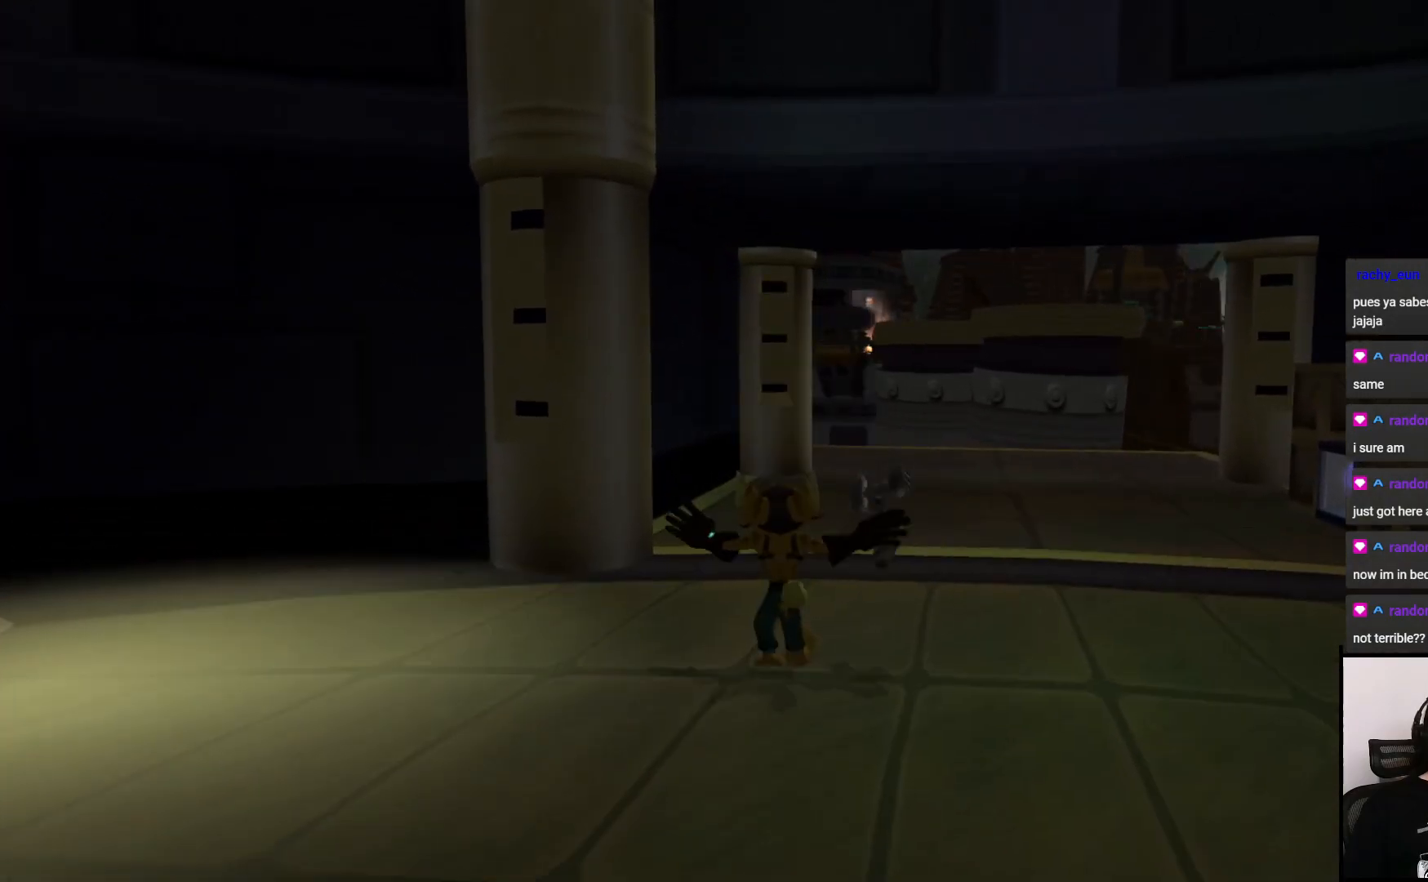
{"buttons": [], "left_stick": "up-right", "right_stick": "right", "events": [[183, "CROSS", "up"], [367, "left_stick", "up-right"], [450, "right_stick", "right"]]}
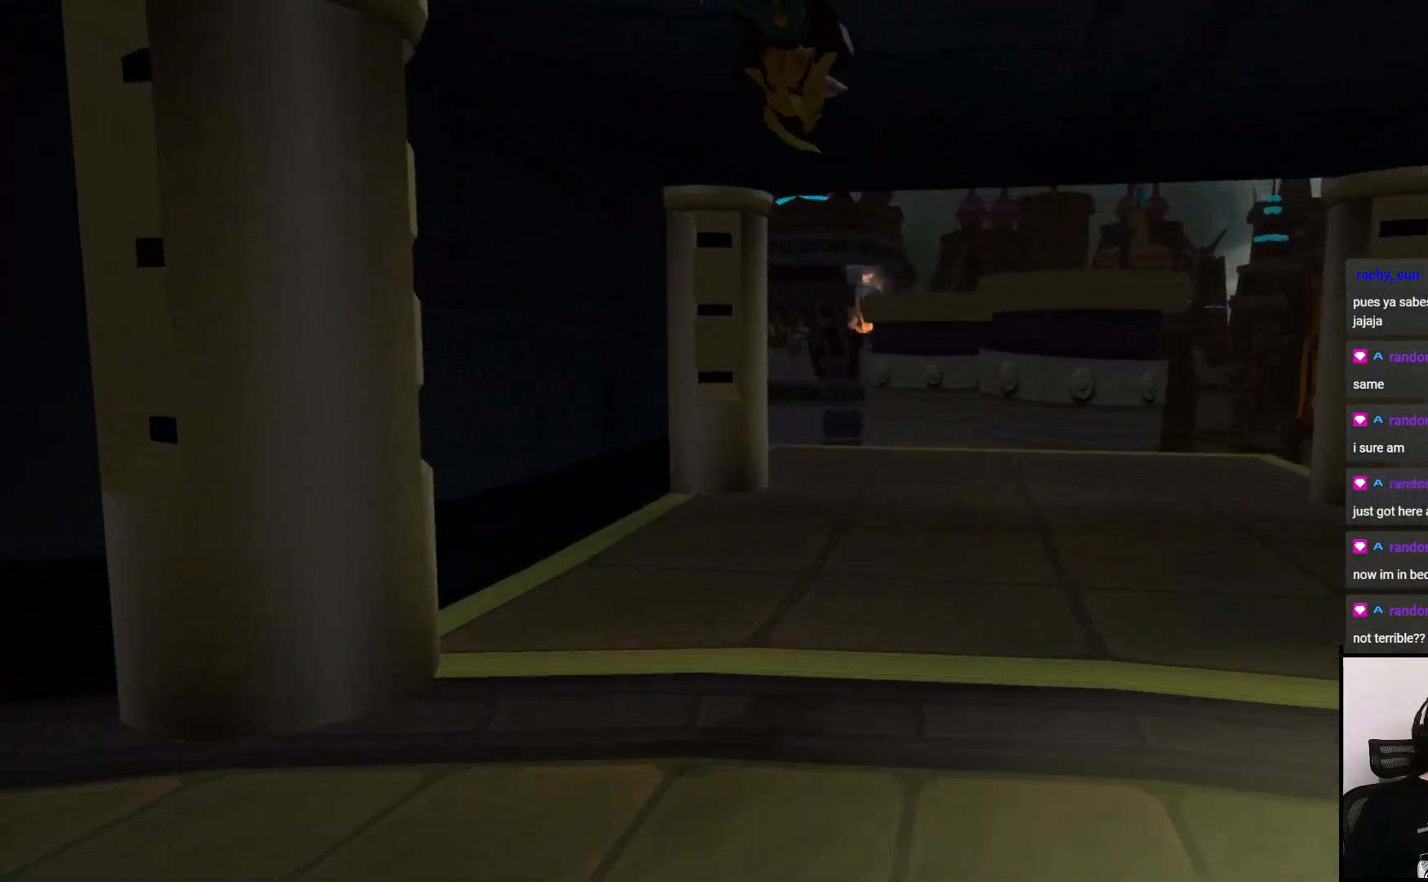
{"buttons": [], "left_stick": "up-right", "right_stick": "center", "events": [[500, "right_stick", "center"]]}
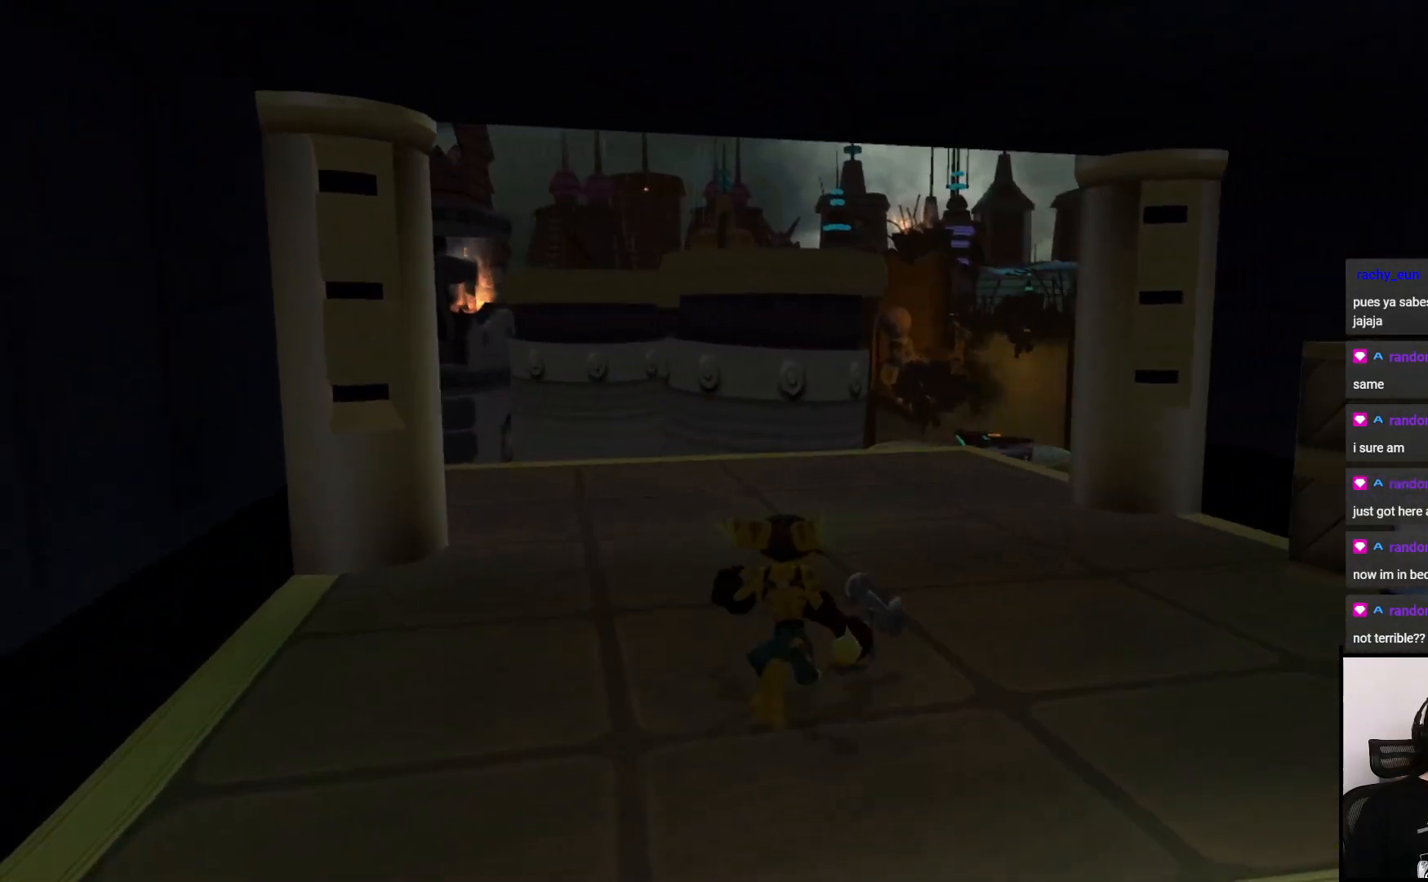
{"buttons": [], "left_stick": "up-right", "right_stick": "center", "events": []}
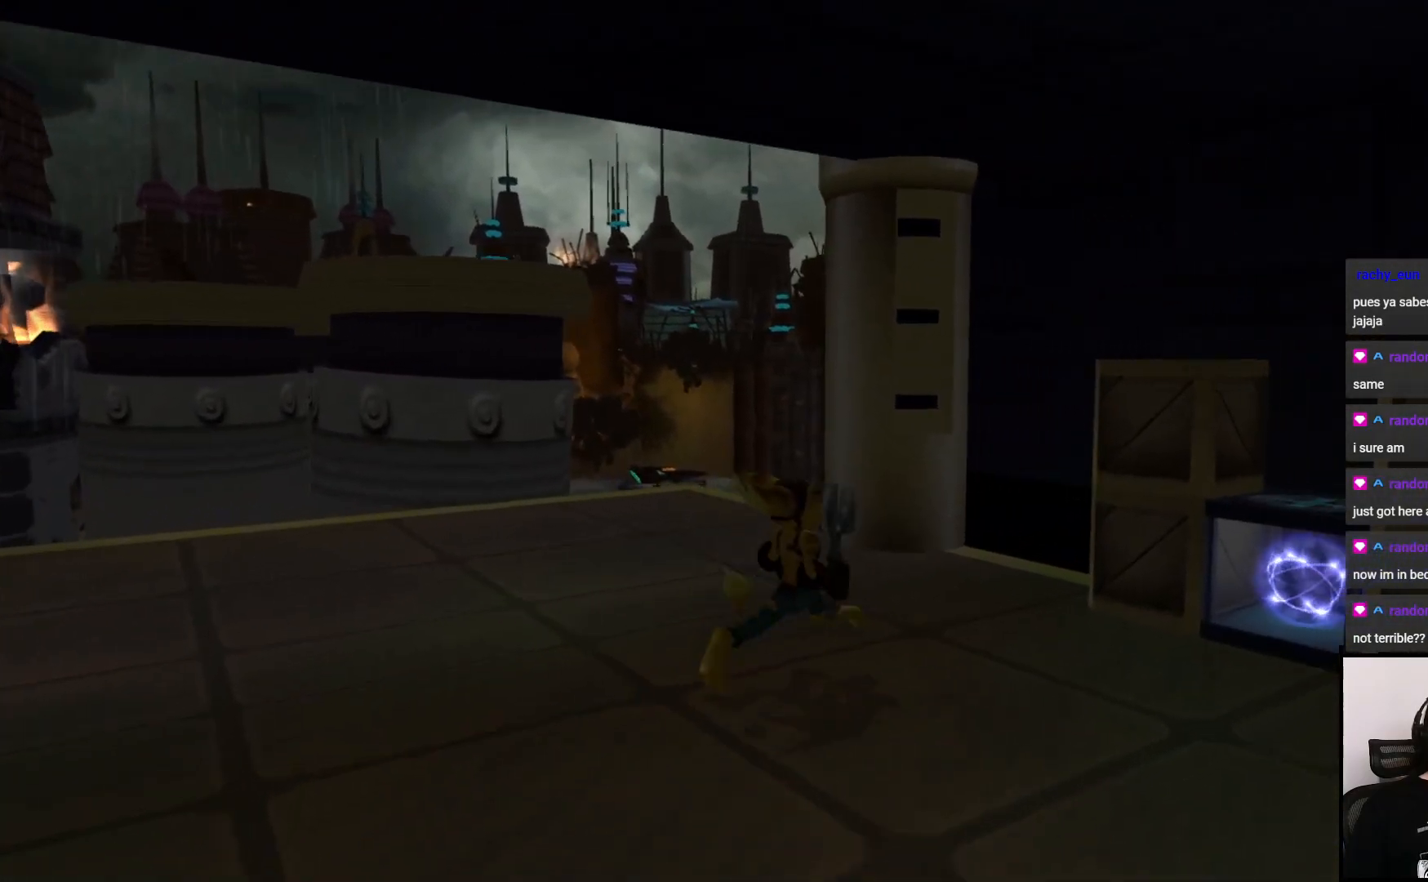
{"buttons": ["SQUARE"], "left_stick": "up-right", "right_stick": "center", "events": [[100, "SQUARE", "down"], [217, "SQUARE", "up"], [317, "SQUARE", "down"], [417, "SQUARE", "up"], [483, "SQUARE", "down"]]}
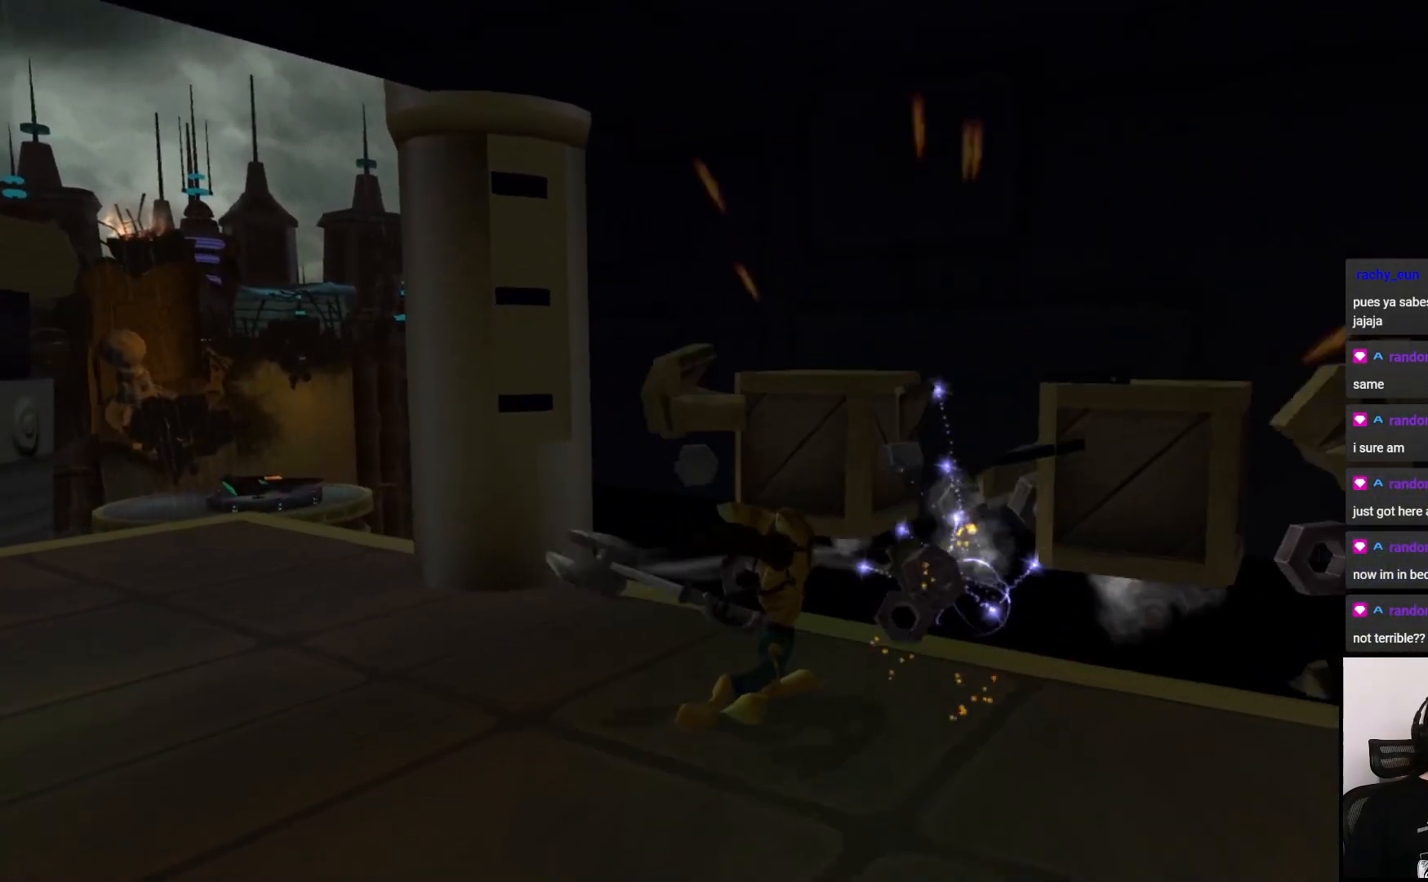
{"buttons": [], "left_stick": "center", "right_stick": "center", "events": [[83, "SQUARE", "up"], [117, "left_stick", "right"], [367, "left_stick", "center"]]}
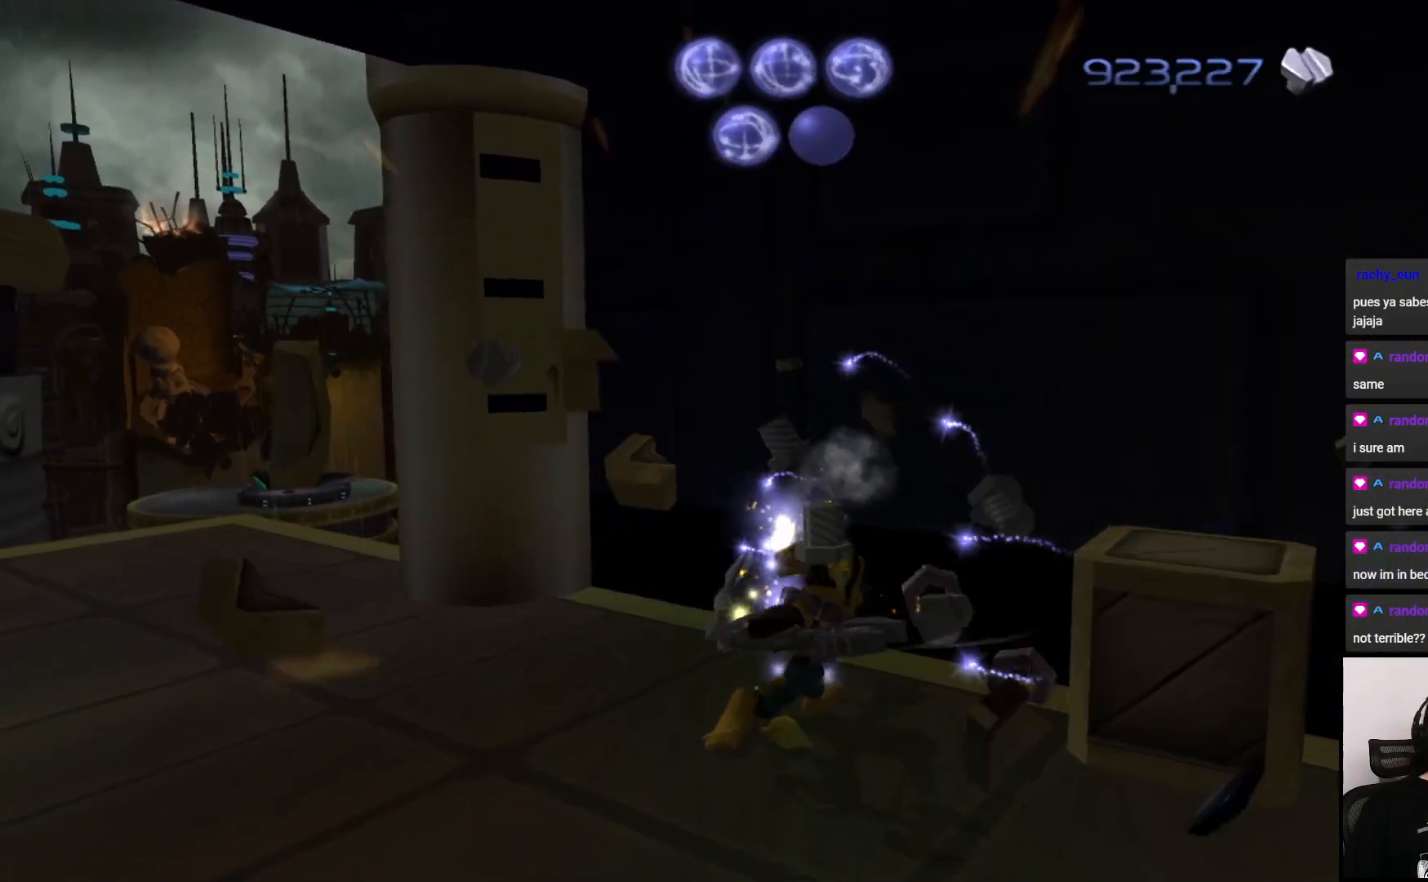
{"buttons": [], "left_stick": "center", "right_stick": "center", "events": [[50, "CROSS", "down"], [67, "CROSS", "up"], [100, "left_stick", "down-right"], [167, "left_stick", "right"], [233, "SQUARE", "down"], [333, "SQUARE", "up"], [467, "left_stick", "center"]]}
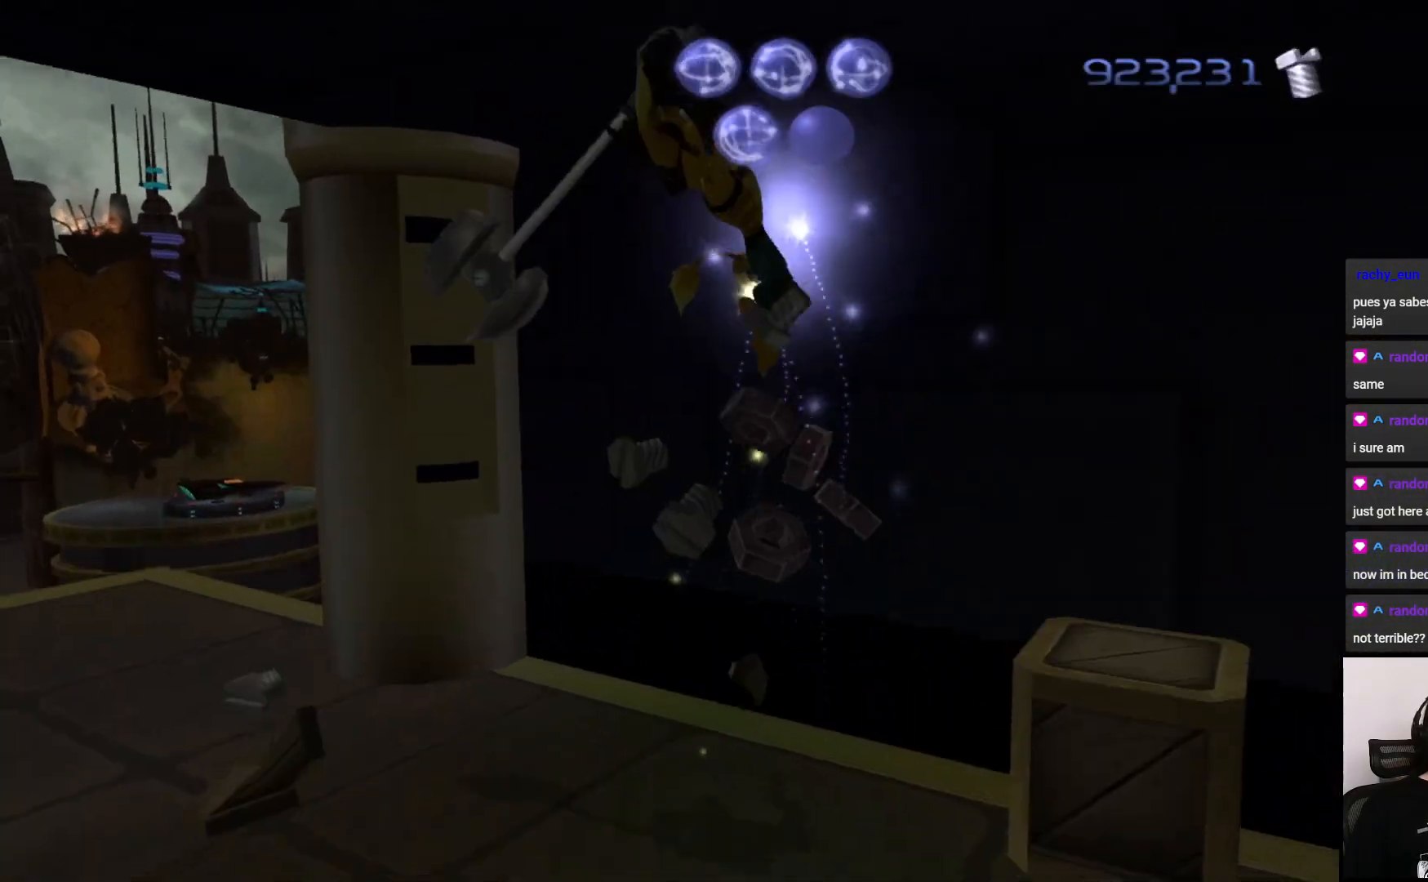
{"buttons": [], "left_stick": "down-right", "right_stick": "center", "events": [[317, "left_stick", "right"], [467, "left_stick", "down-right"]]}
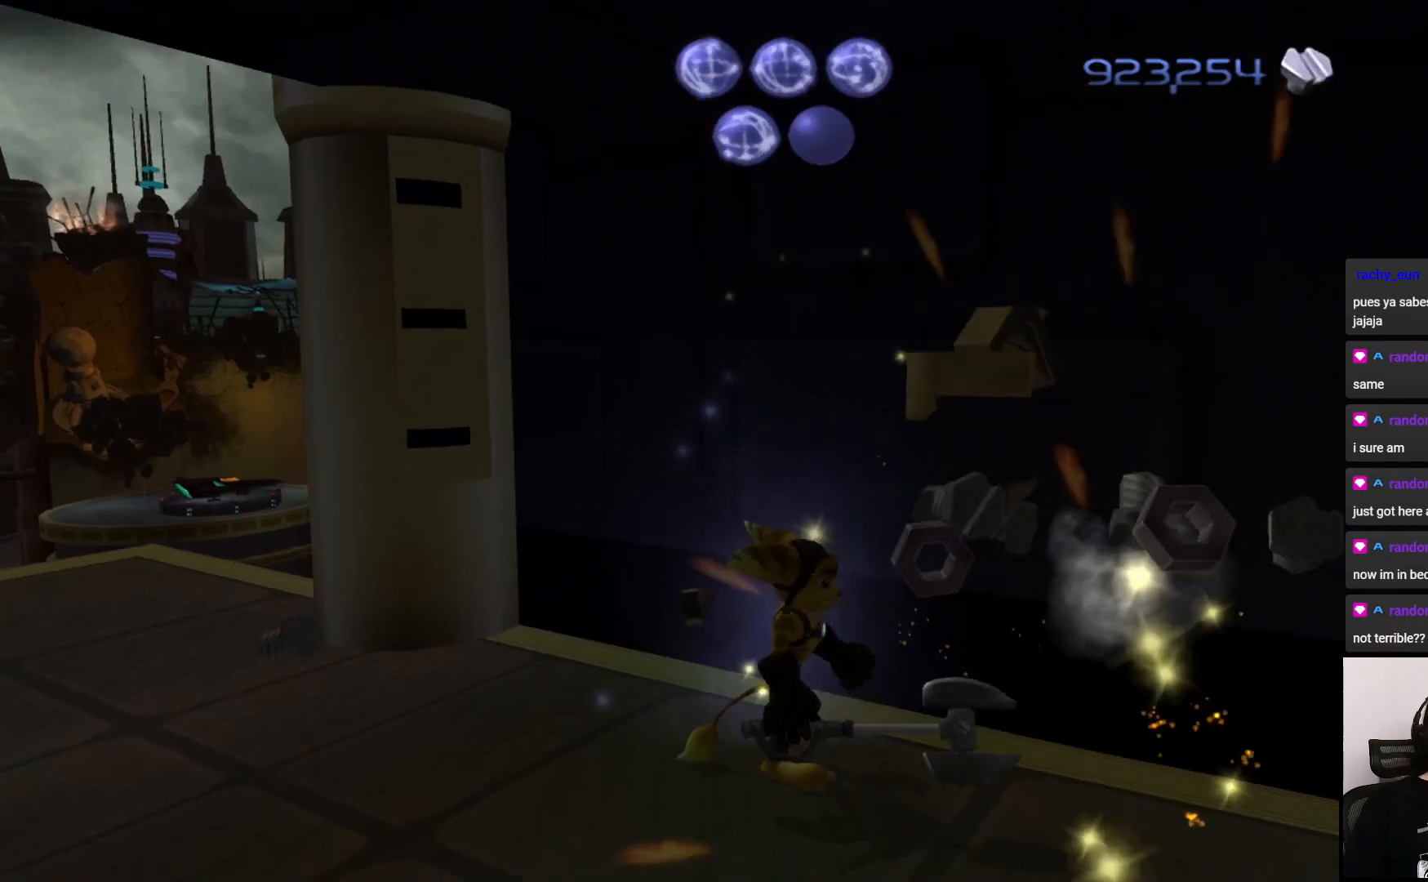
{"buttons": [], "left_stick": "up", "right_stick": "left", "events": [[100, "CROSS", "down"], [150, "left_stick", "right"], [200, "CROSS", "up"], [267, "left_stick", "down-right"], [350, "right_stick", "left"], [383, "left_stick", "center"], [500, "left_stick", "up"]]}
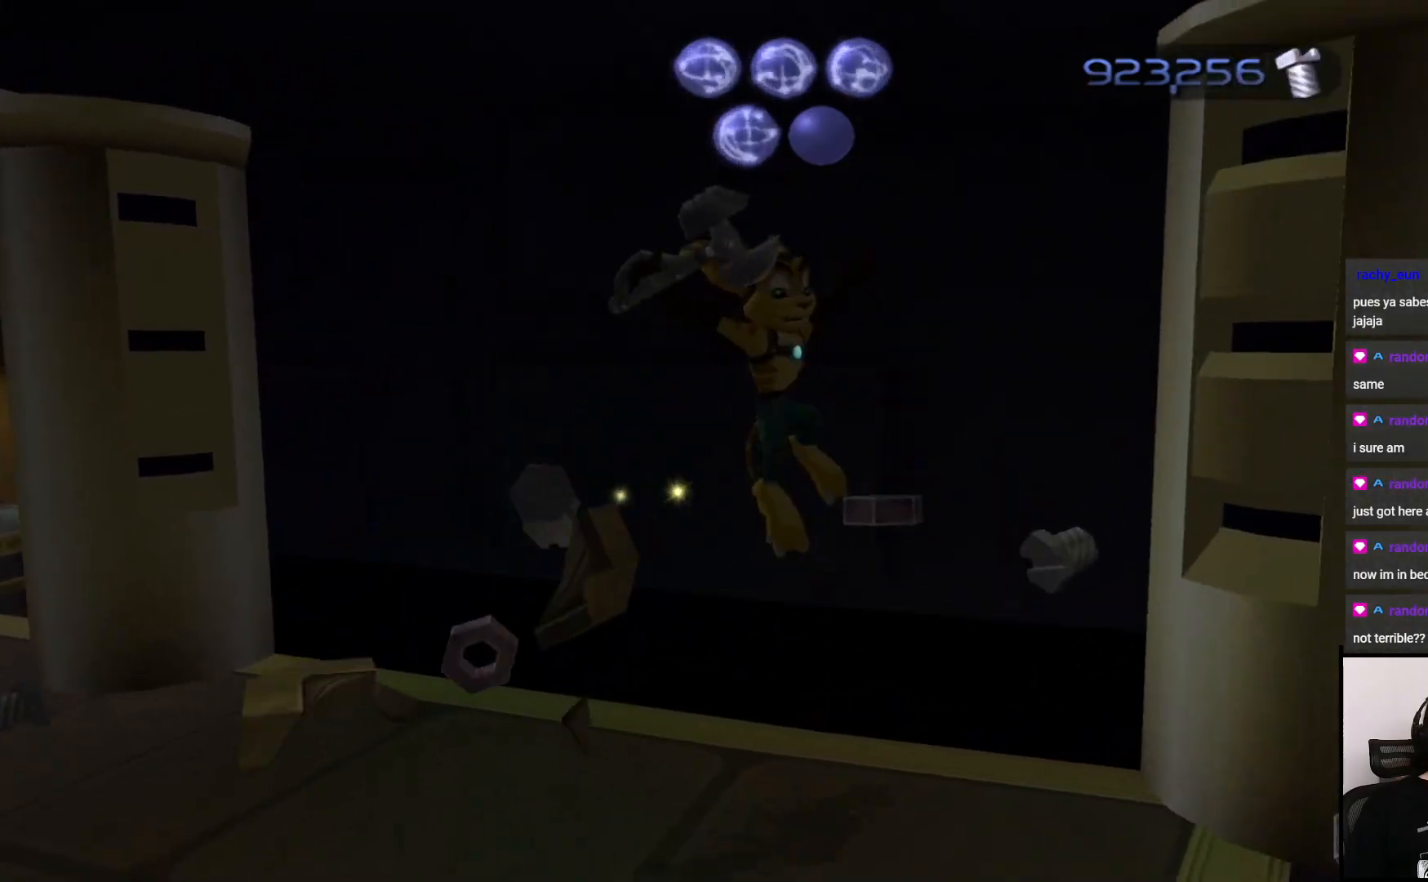
{"buttons": [], "left_stick": "up", "right_stick": "center", "events": [[117, "left_stick", "left"], [367, "left_stick", "up-left"], [450, "right_stick", "center"], [467, "left_stick", "up"]]}
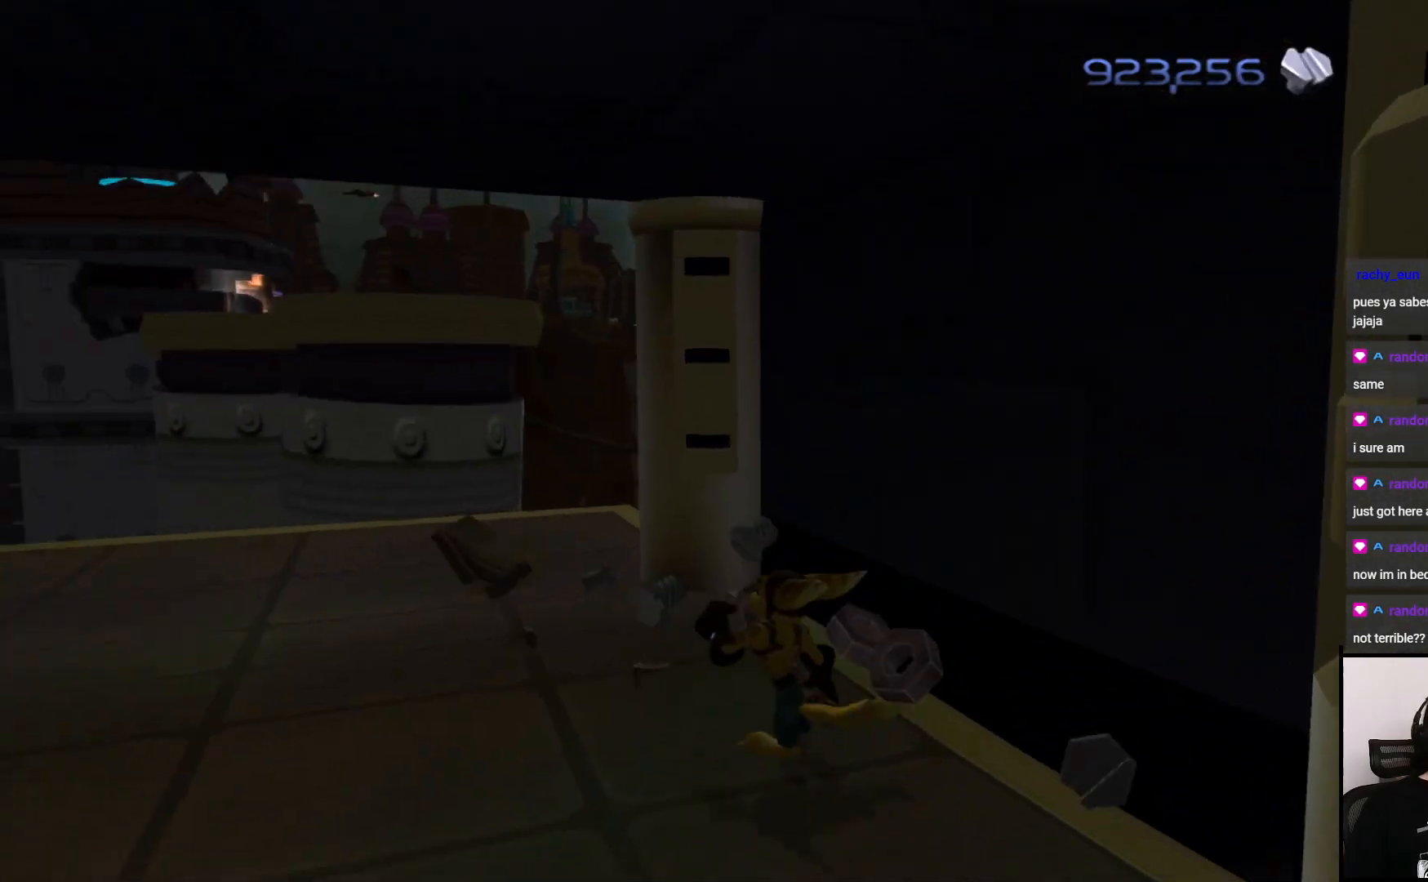
{"buttons": [], "left_stick": "up", "right_stick": "center", "events": [[217, "left_stick", "up-left"], [383, "left_stick", "up"]]}
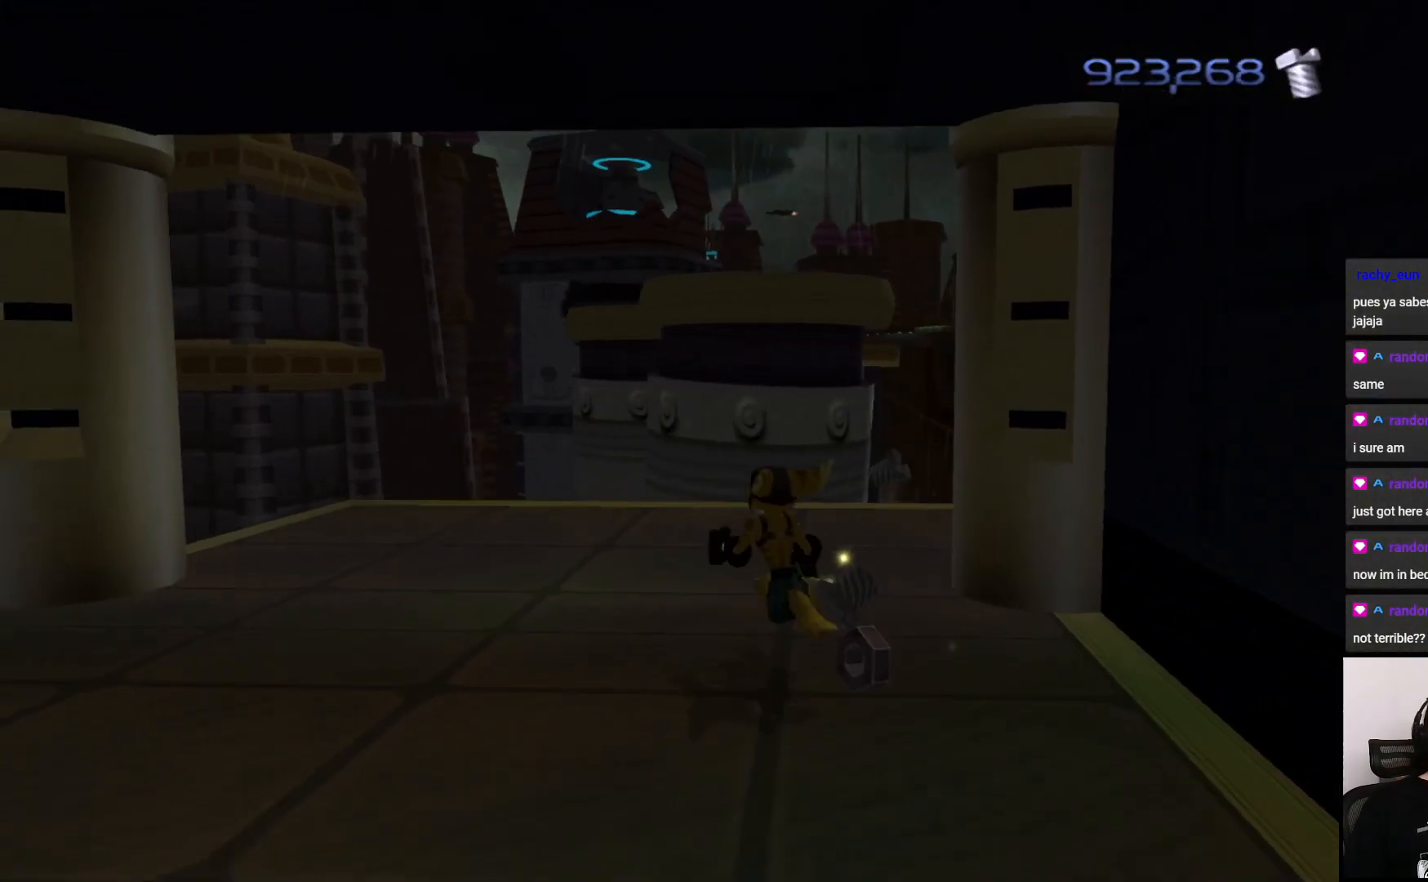
{"buttons": [], "left_stick": "up-left", "right_stick": "center", "events": [[467, "left_stick", "up-left"]]}
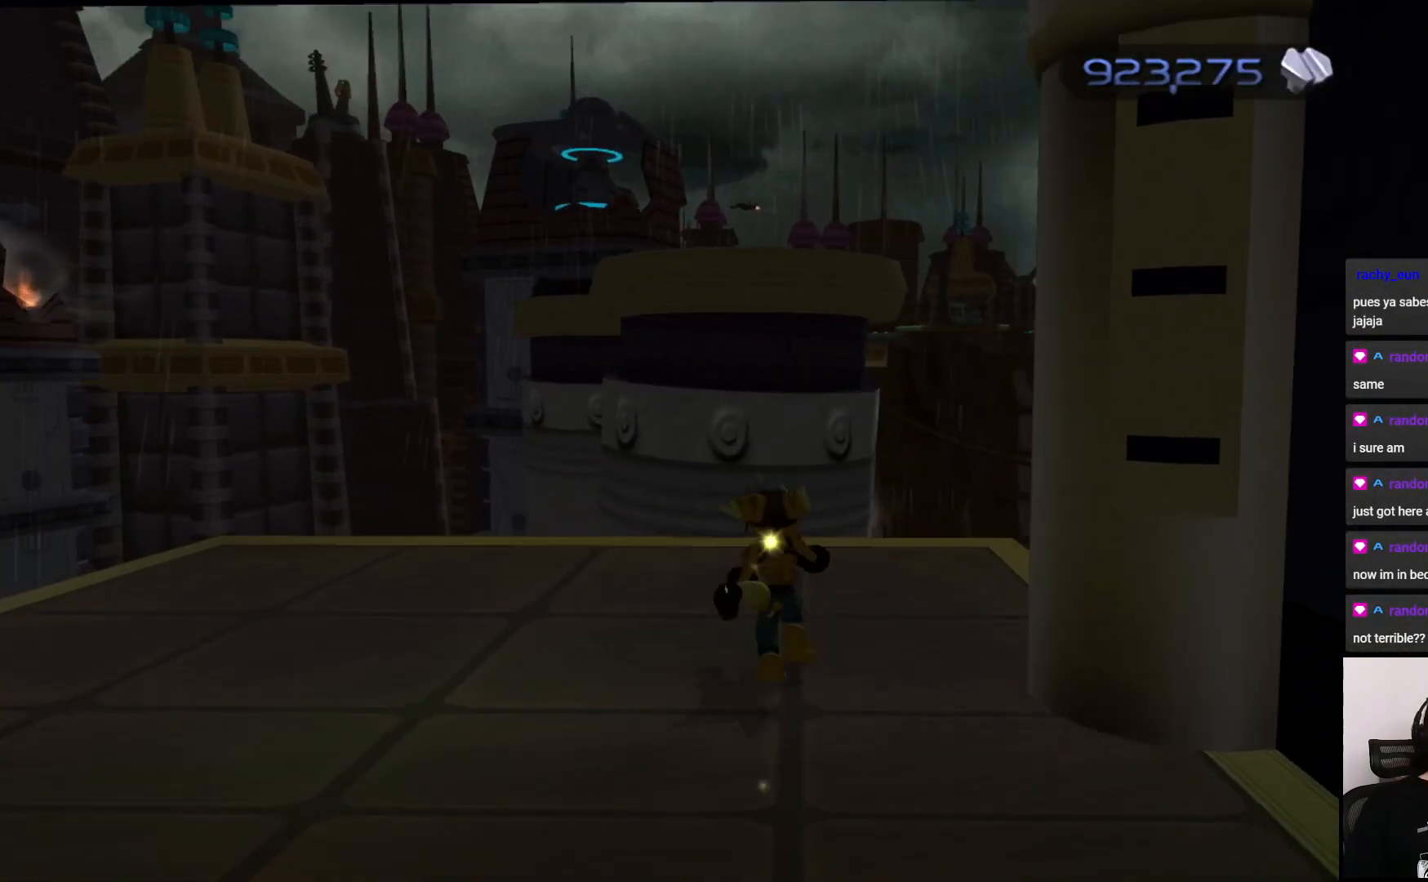
{"buttons": ["CROSS"], "left_stick": "up", "right_stick": "center", "events": [[117, "CROSS", "down"], [117, "left_stick", "up"], [350, "CROSS", "up"], [433, "CROSS", "down"]]}
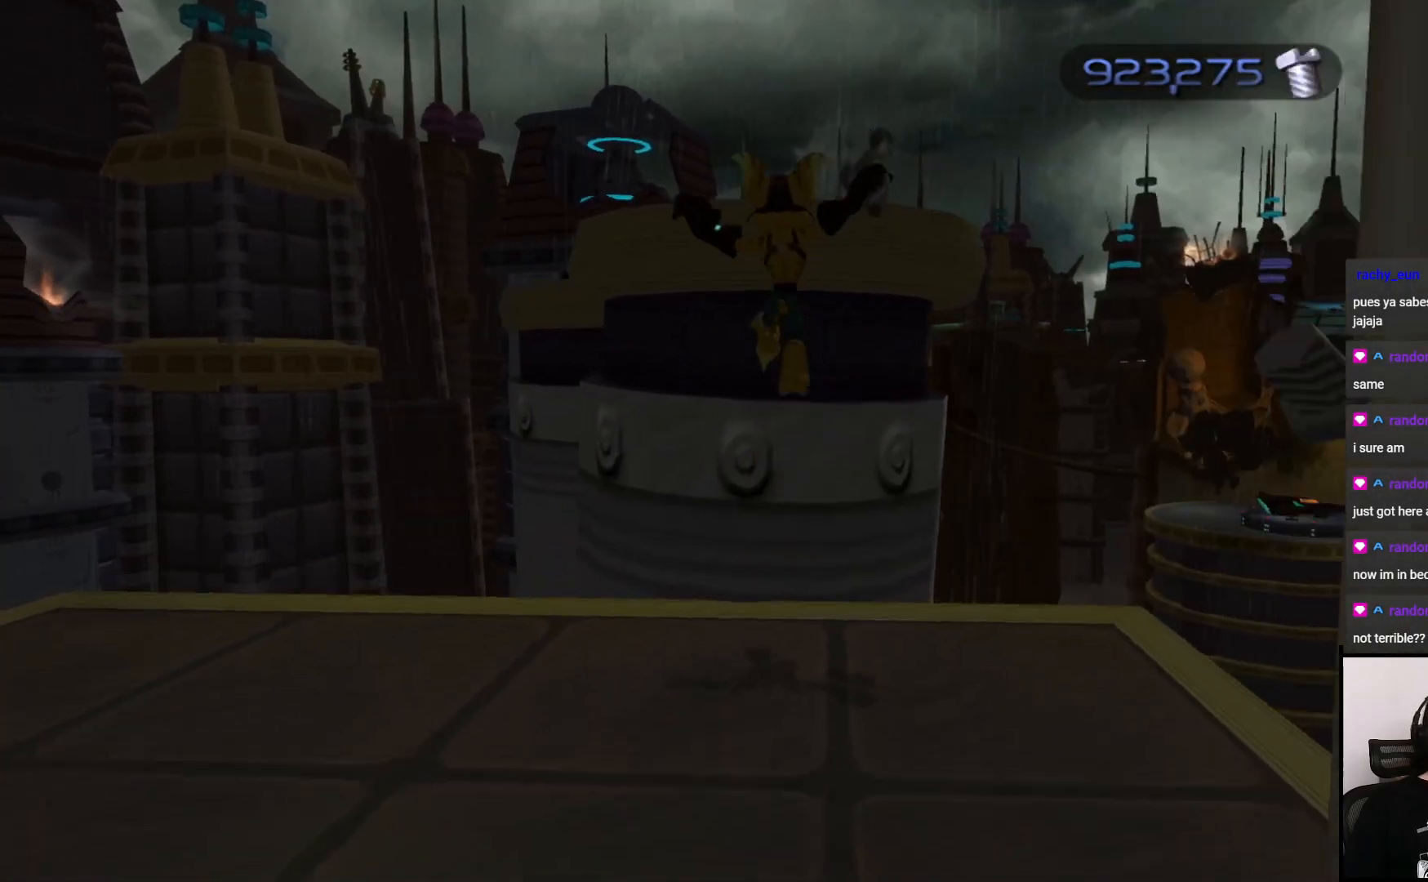
{"buttons": [], "left_stick": "center", "right_stick": "center", "events": [[350, "CROSS", "up"], [483, "left_stick", "center"]]}
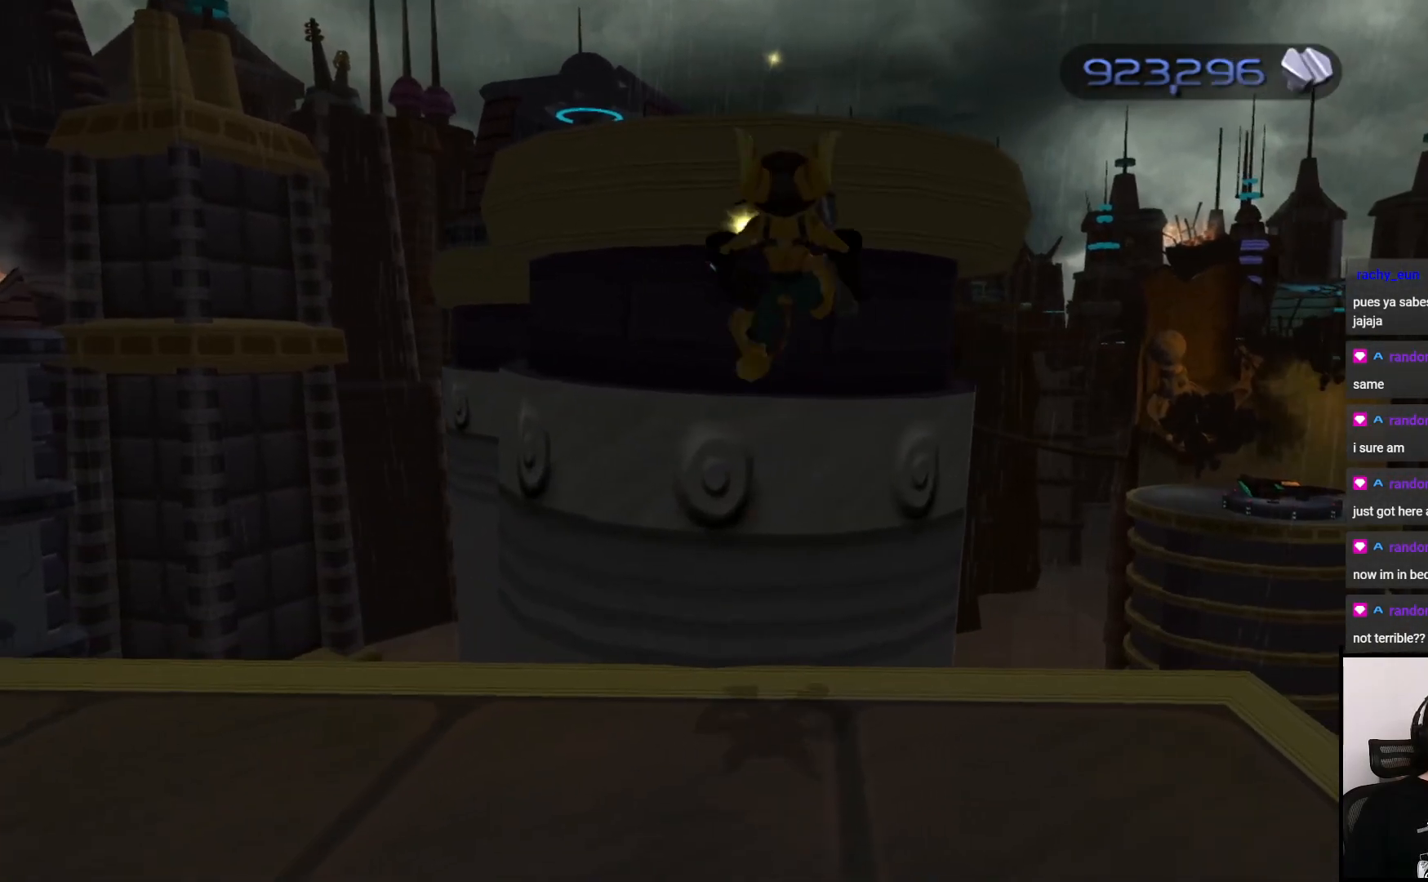
{"buttons": ["CROSS"], "left_stick": "center", "right_stick": "center", "events": [[417, "CROSS", "down"]]}
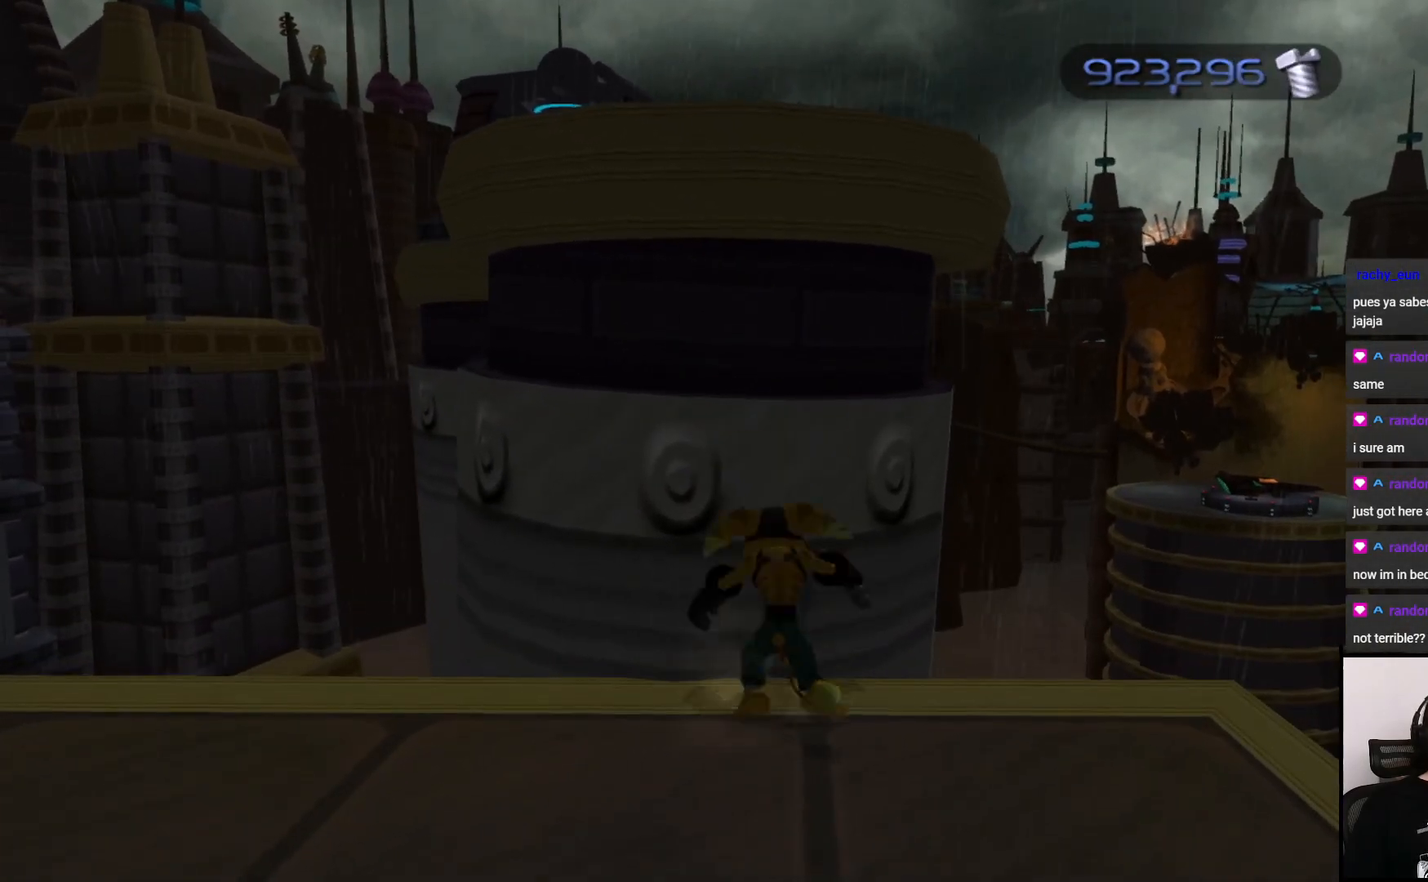
{"buttons": [], "left_stick": "center", "right_stick": "center", "events": [[167, "CROSS", "up"], [267, "left_stick", "up-left"], [350, "left_stick", "up"], [467, "left_stick", "center"]]}
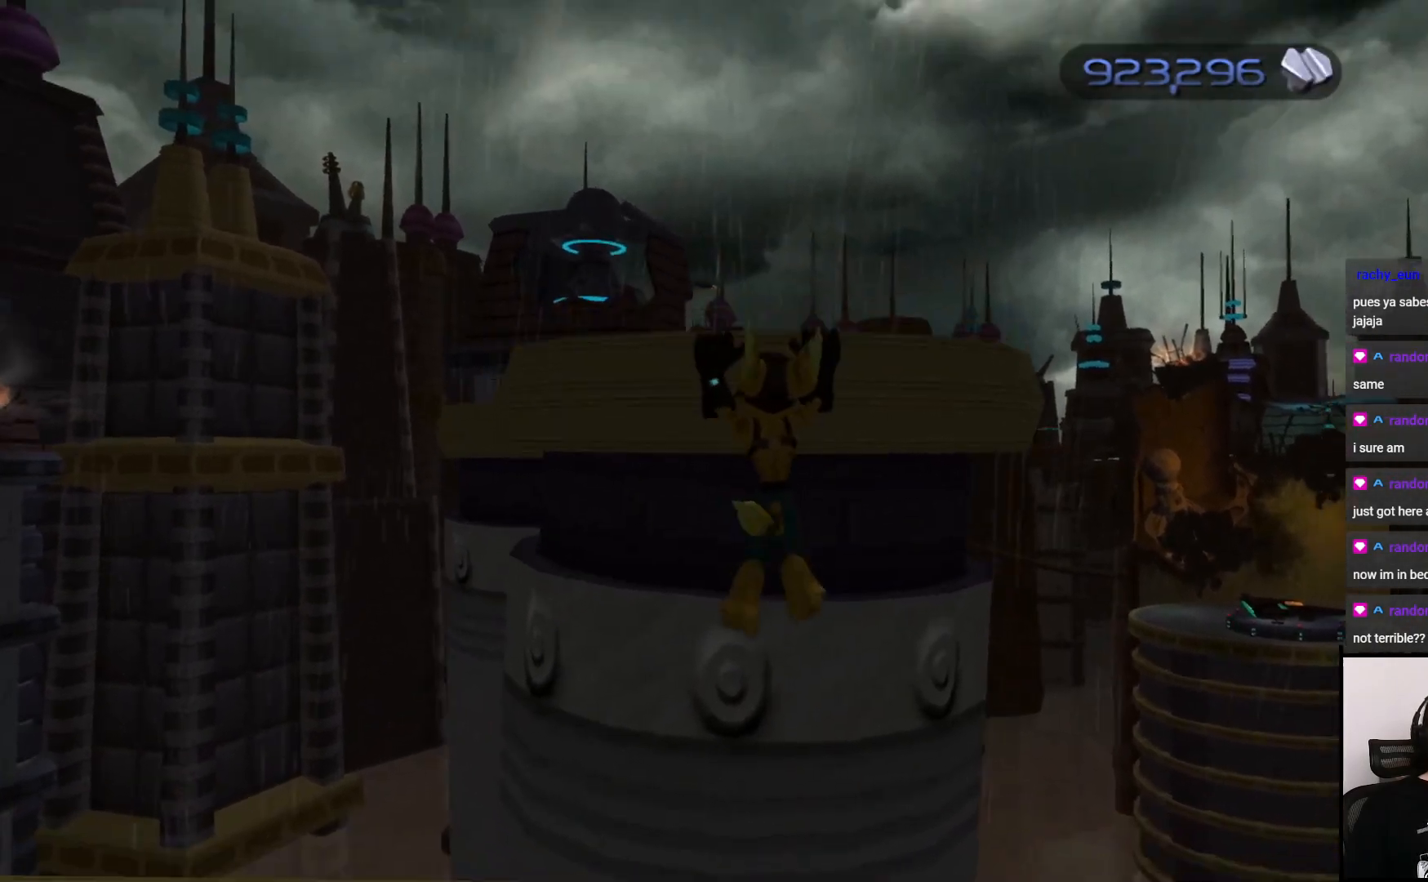
{"buttons": [], "left_stick": "center", "right_stick": "down", "events": [[67, "CROSS", "down"], [200, "CROSS", "up"], [467, "right_stick", "down"]]}
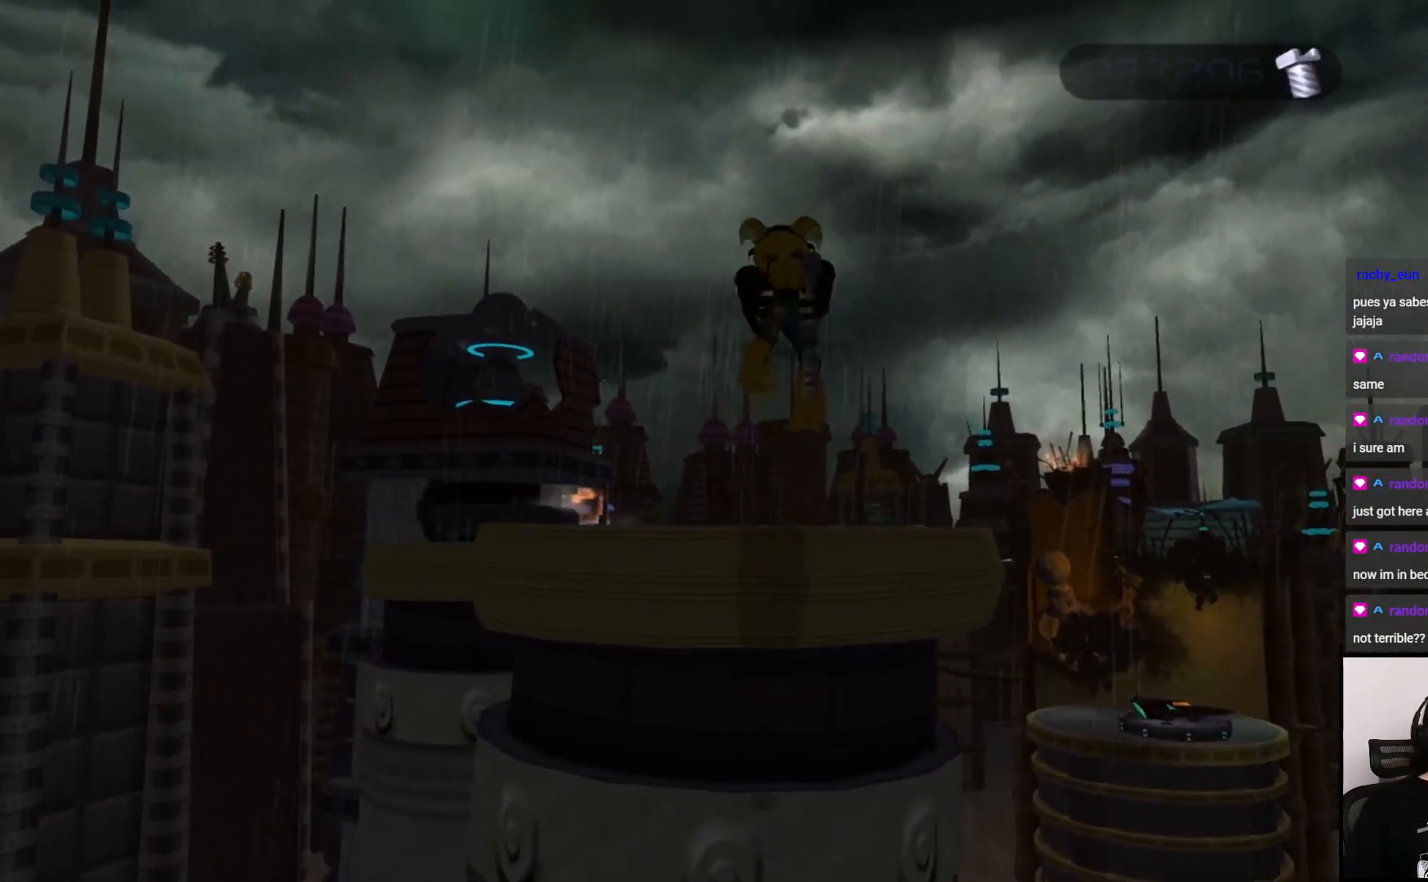
{"buttons": [], "left_stick": "up-left", "right_stick": "down", "events": [[117, "left_stick", "up"], [167, "left_stick", "up-left"]]}
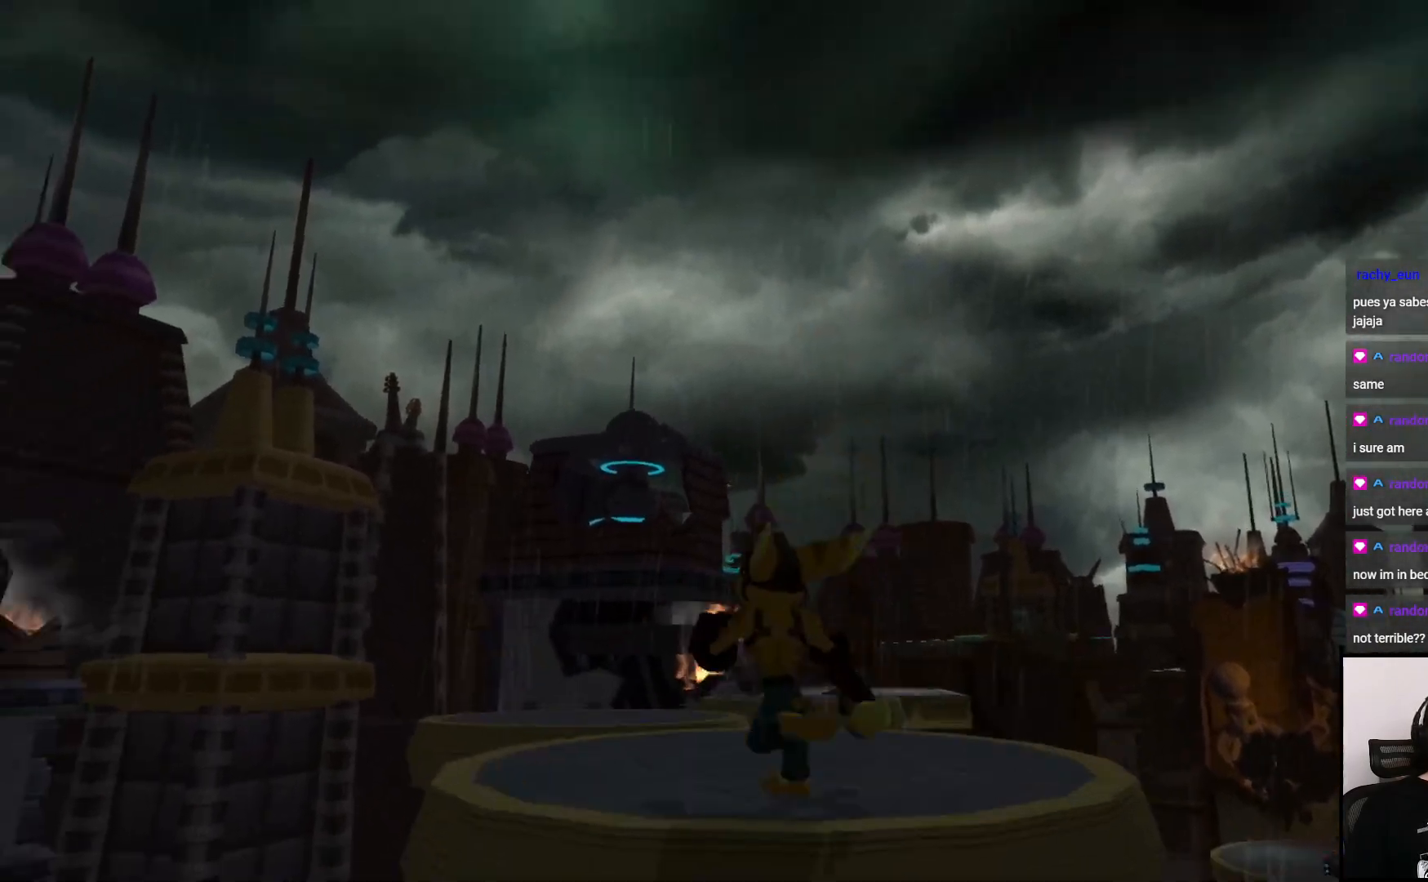
{"buttons": ["CROSS"], "left_stick": "up", "right_stick": "center", "events": [[17, "right_stick", "center"], [217, "left_stick", "up"], [300, "CROSS", "down"]]}
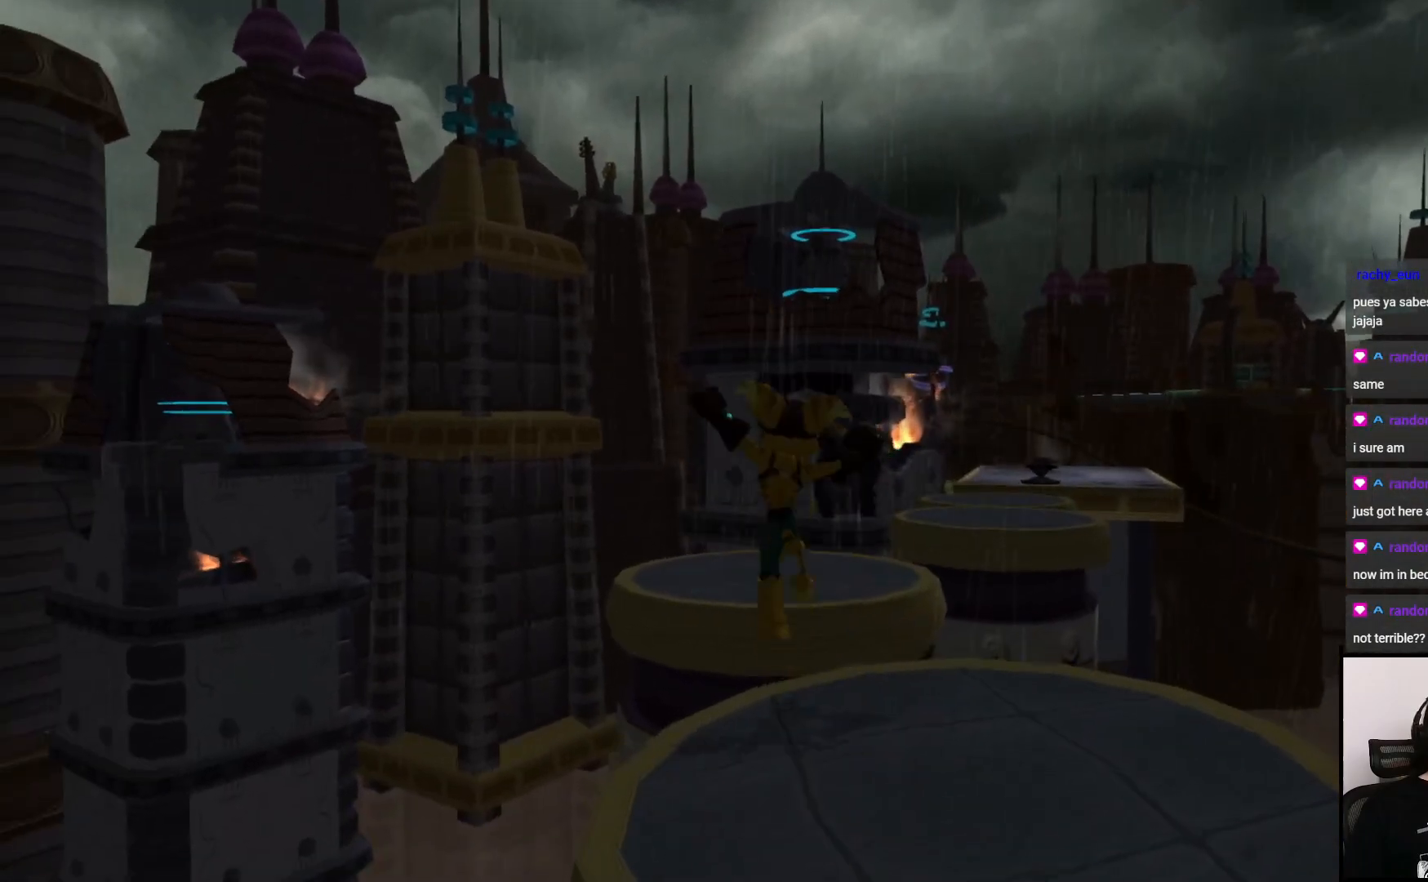
{"buttons": [], "left_stick": "up", "right_stick": "center", "events": [[83, "CROSS", "up"], [317, "CROSS", "down"], [450, "CROSS", "up"]]}
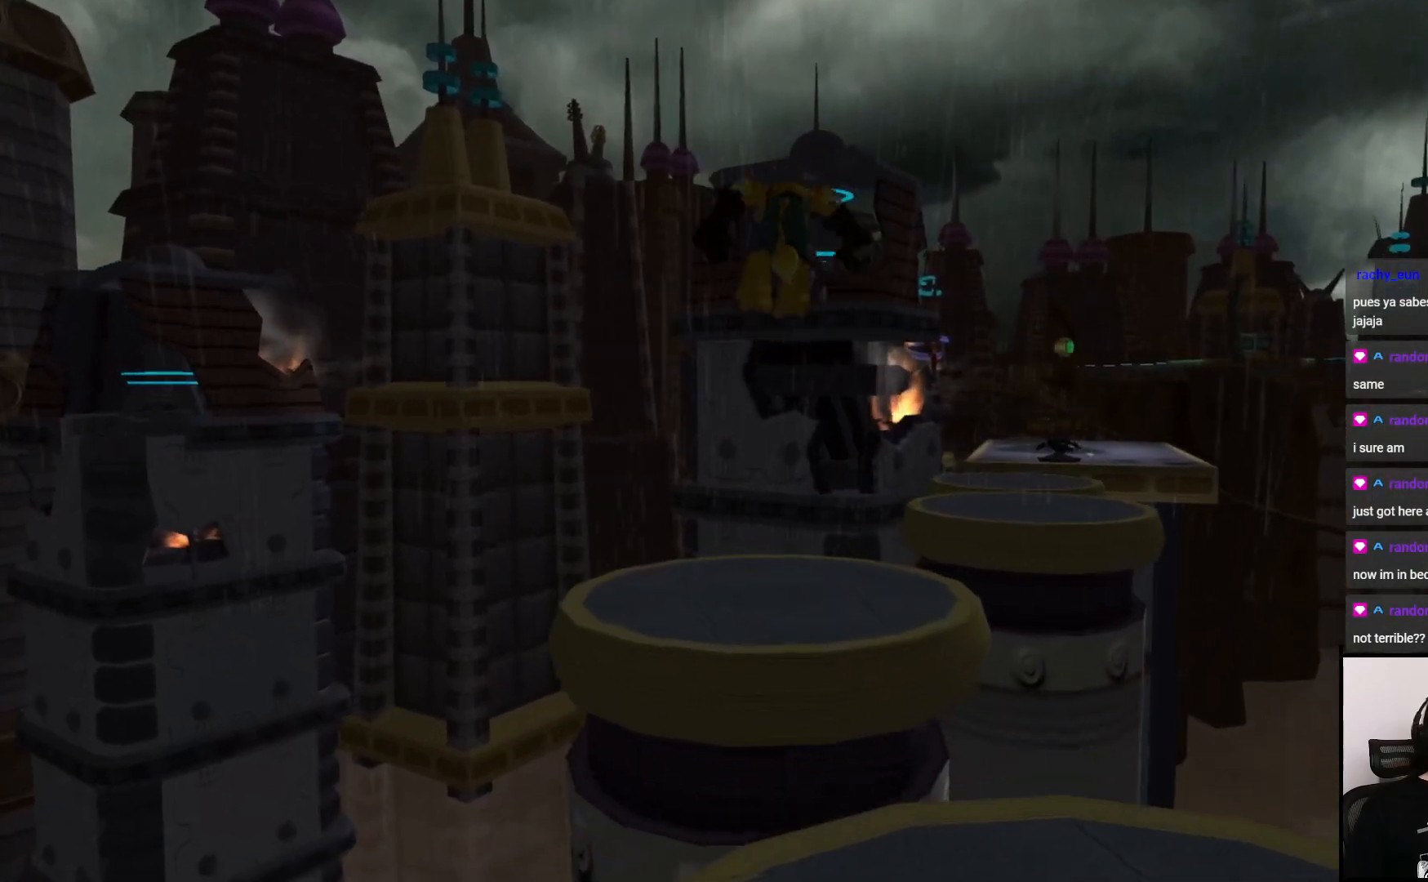
{"buttons": [], "left_stick": "up", "right_stick": "center", "events": [[133, "right_stick", "right"], [417, "right_stick", "center"]]}
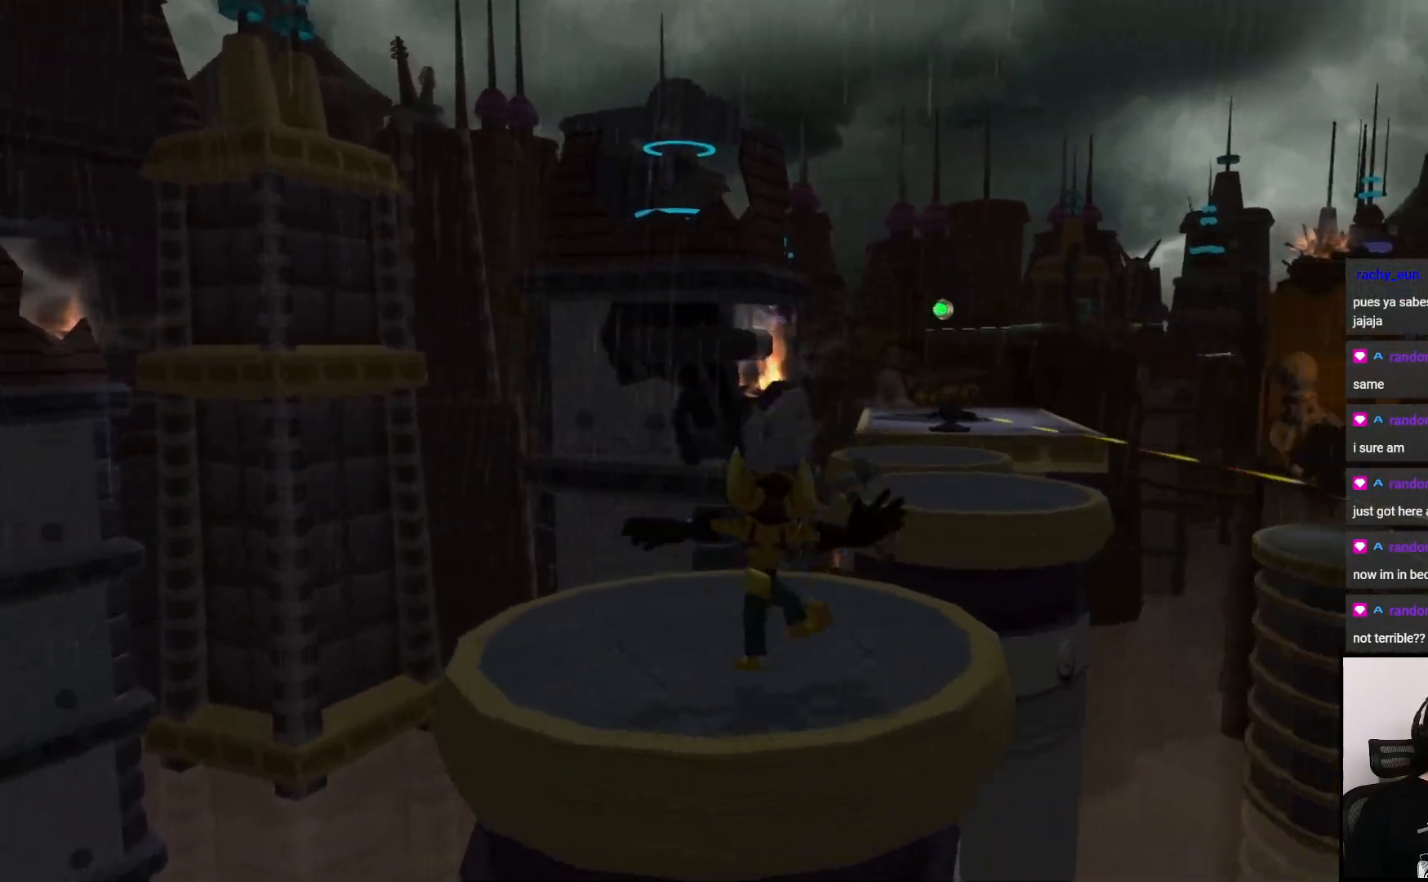
{"buttons": ["CROSS"], "left_stick": "up", "right_stick": "center", "events": [[417, "CROSS", "down"]]}